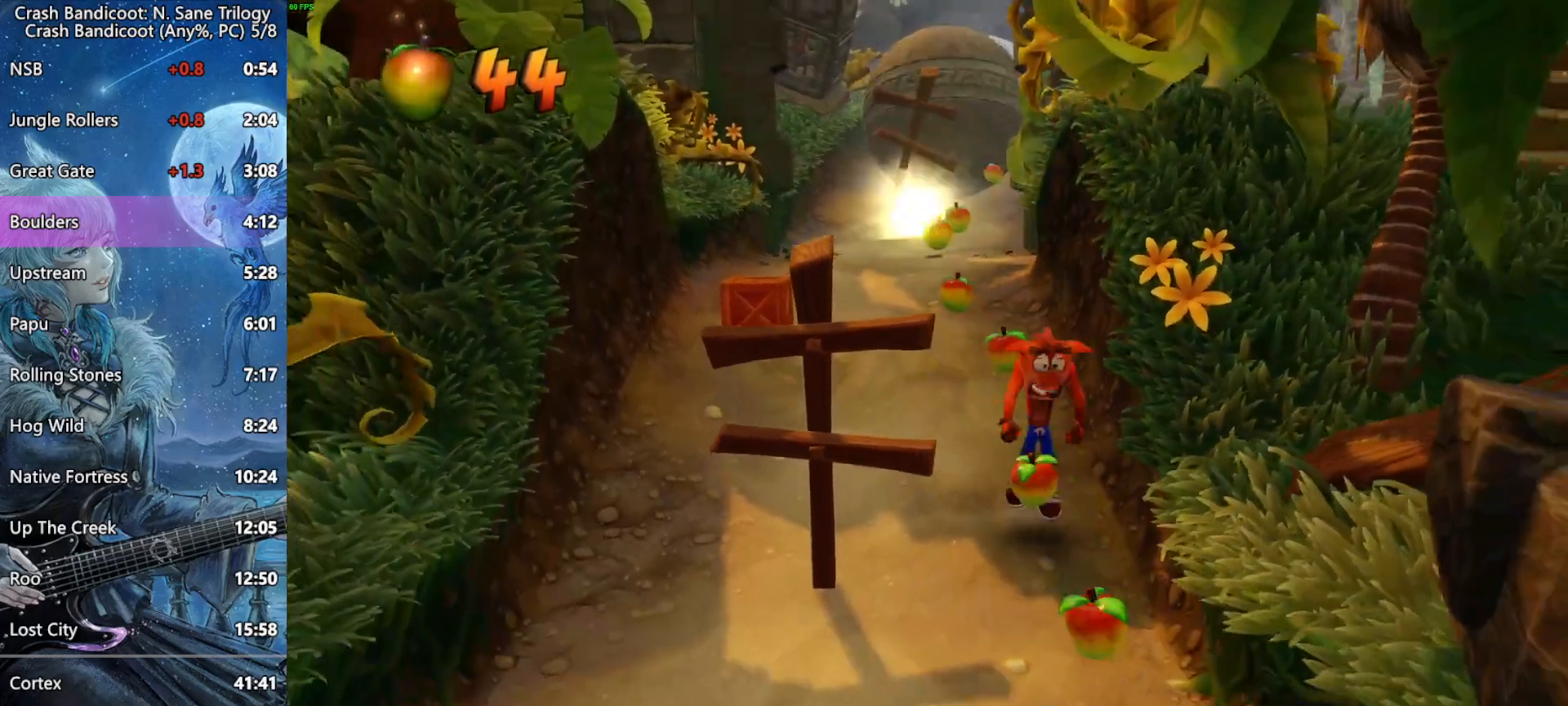
Gameplay with a controller (PlayStation layout); each line is a JSON object with the inputs held at the frame after it. "events" lists button and stick changes between this image and that frame as [ms after this image, input, new state], when the widget could be followed in between. Not read: right_stick.
{"buttons": [], "left_stick": "down", "events": [[417, "CROSS", "up"]]}
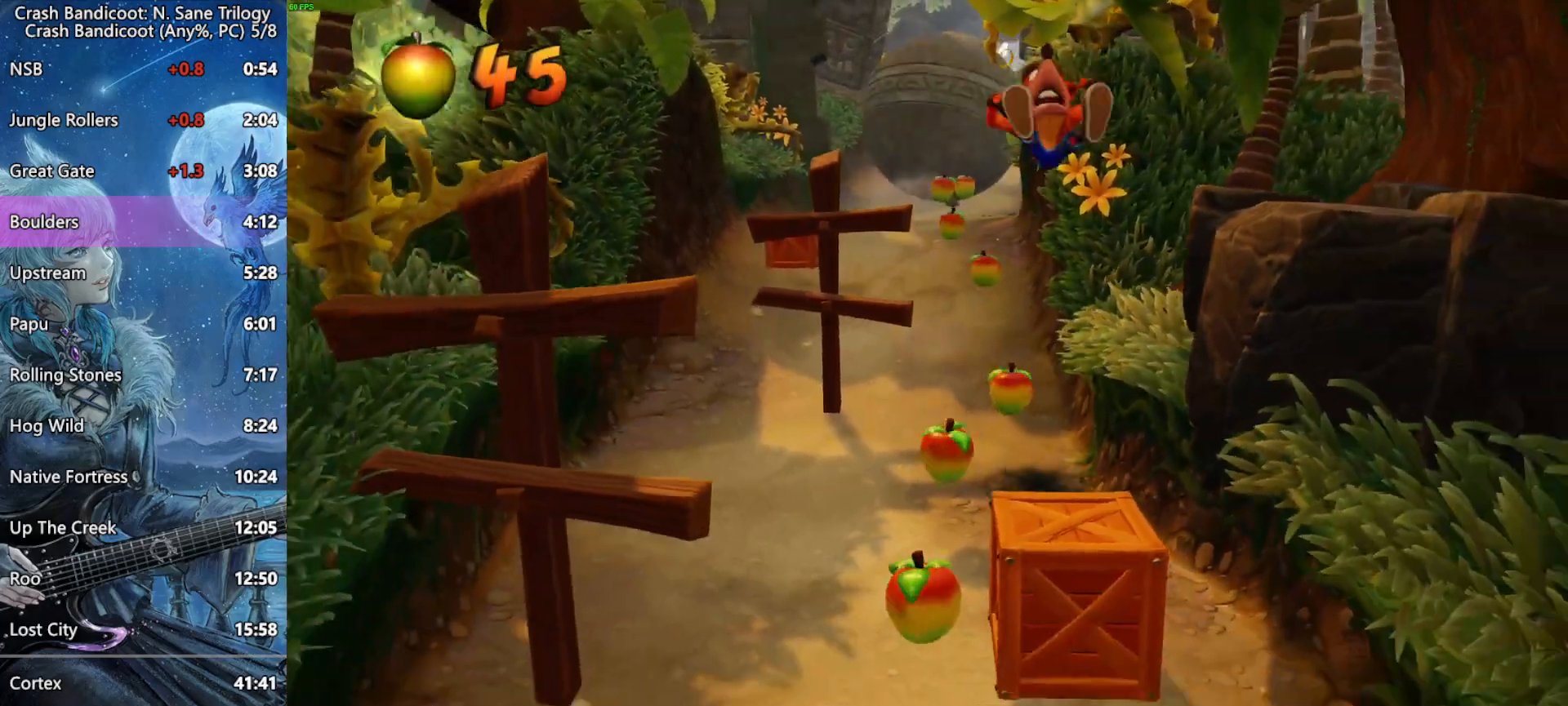
{"buttons": ["CROSS", "R2"], "left_stick": "down", "events": [[233, "CROSS", "down"], [300, "R2", "down"]]}
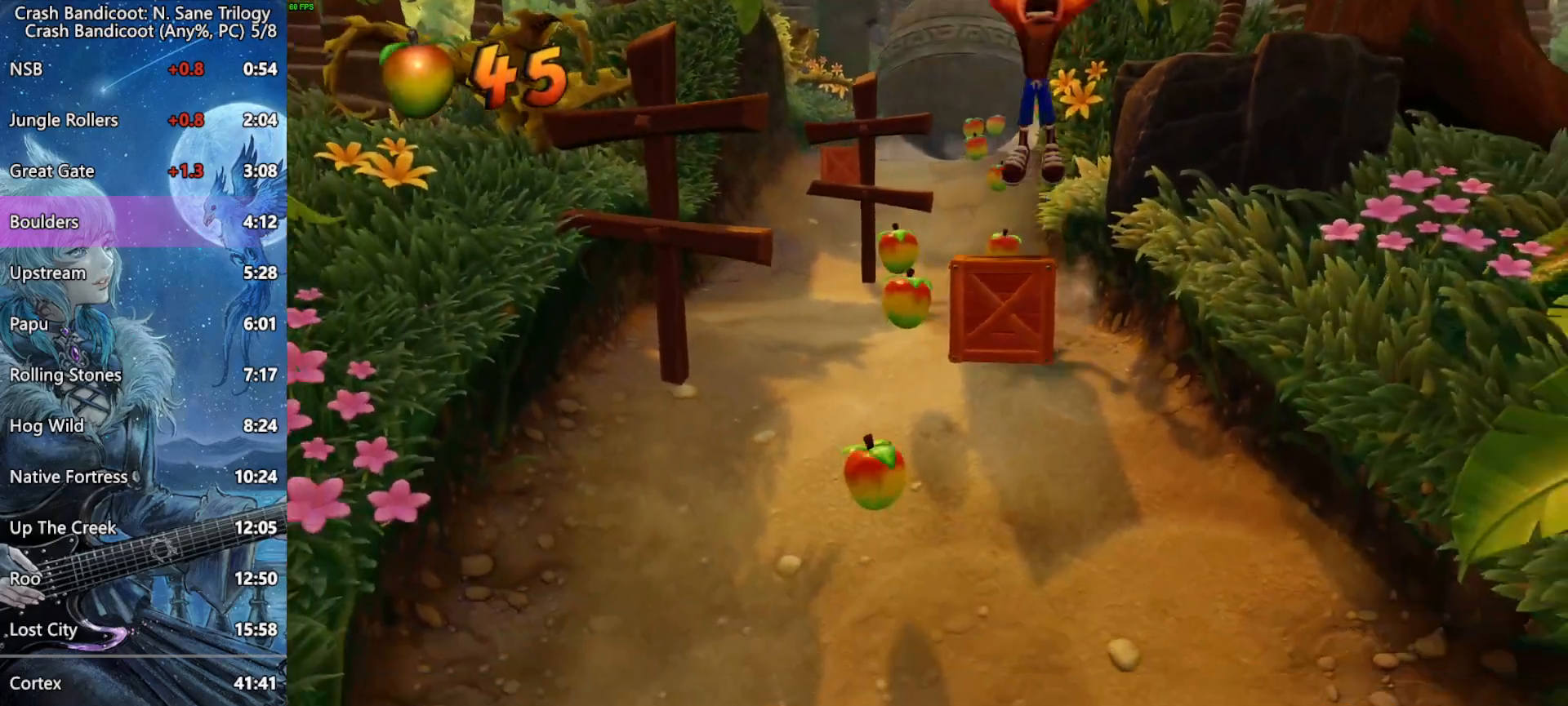
{"buttons": [], "left_stick": "down", "events": [[283, "R2", "up"], [317, "CROSS", "up"]]}
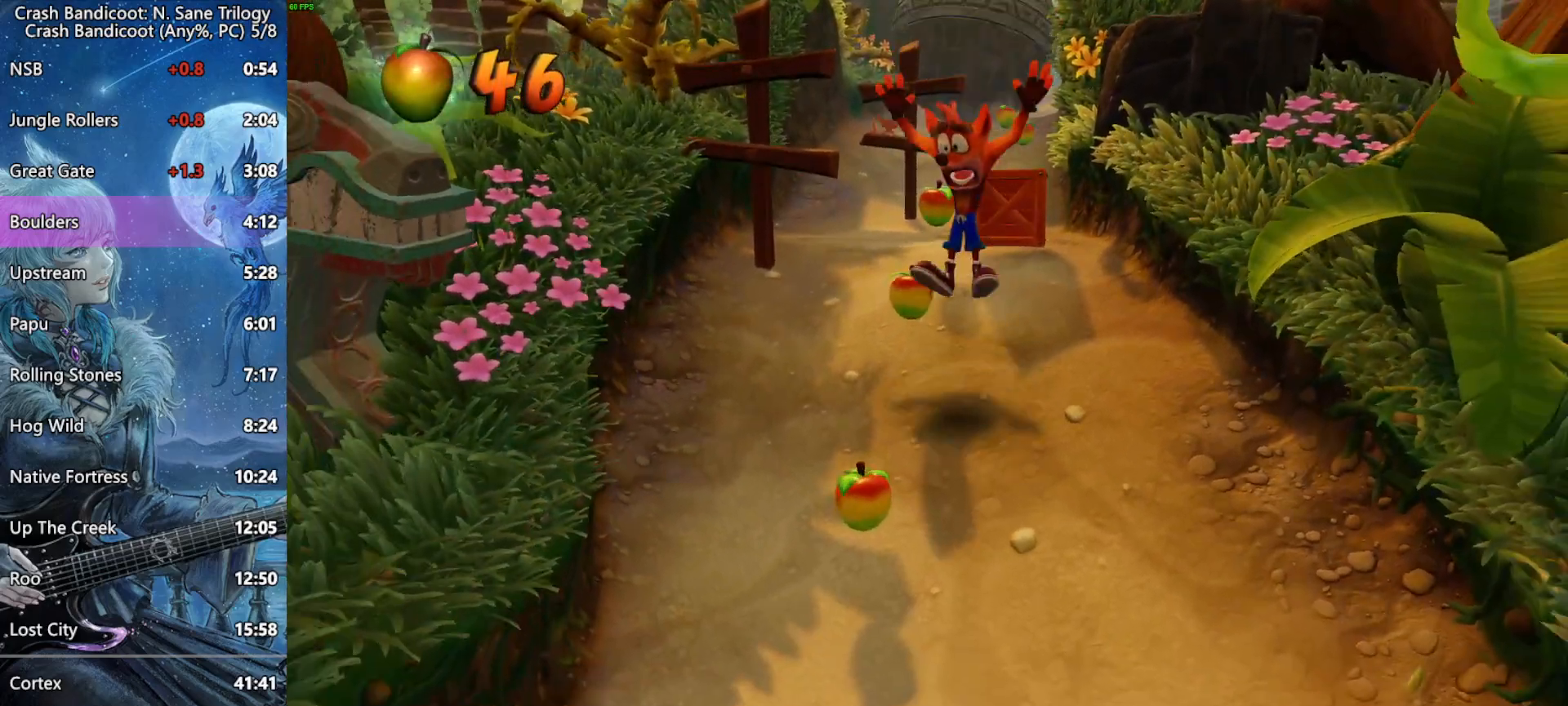
{"buttons": ["CROSS", "R2"], "left_stick": "down", "events": [[100, "CROSS", "down"], [133, "R2", "down"]]}
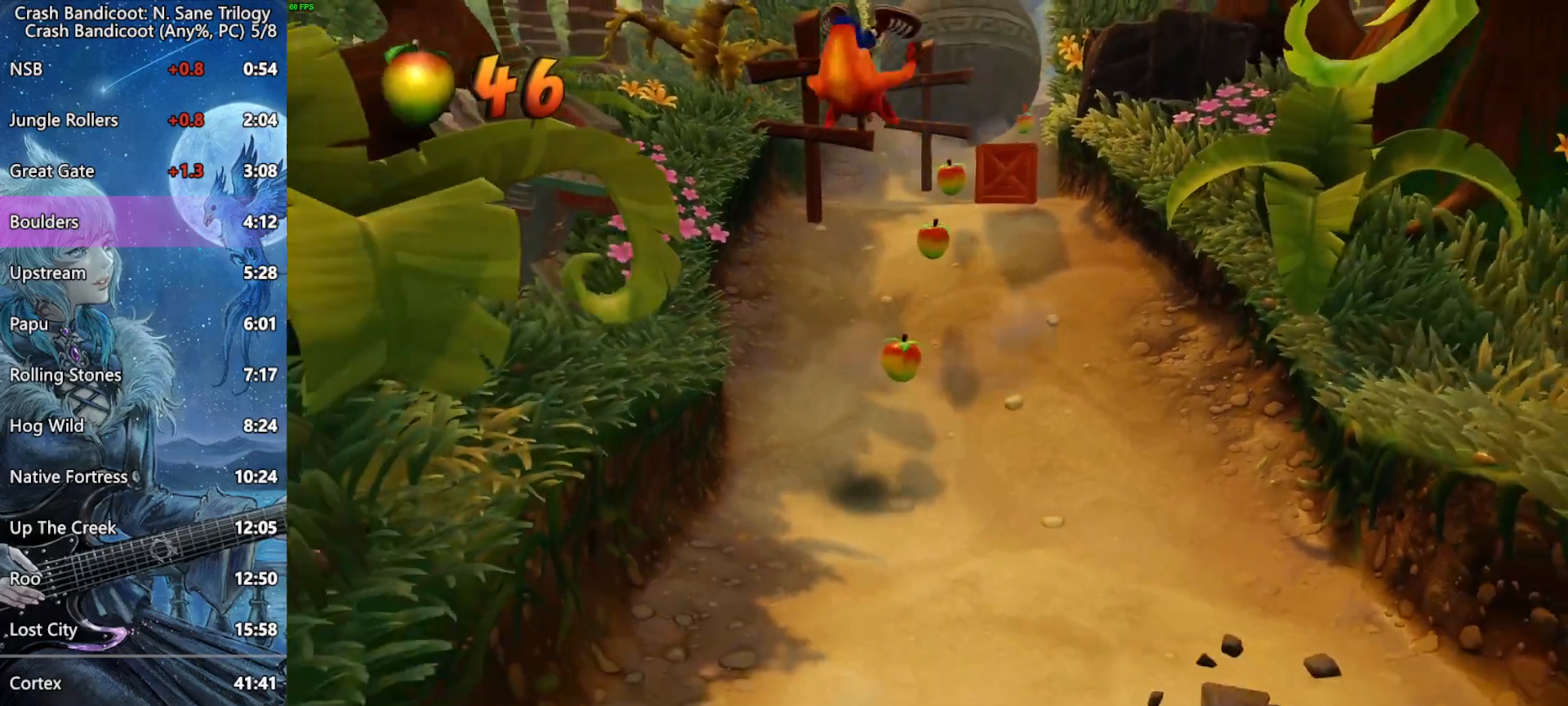
{"buttons": ["CROSS"], "left_stick": "down", "events": [[100, "CROSS", "up"], [100, "R2", "up"], [383, "CROSS", "down"]]}
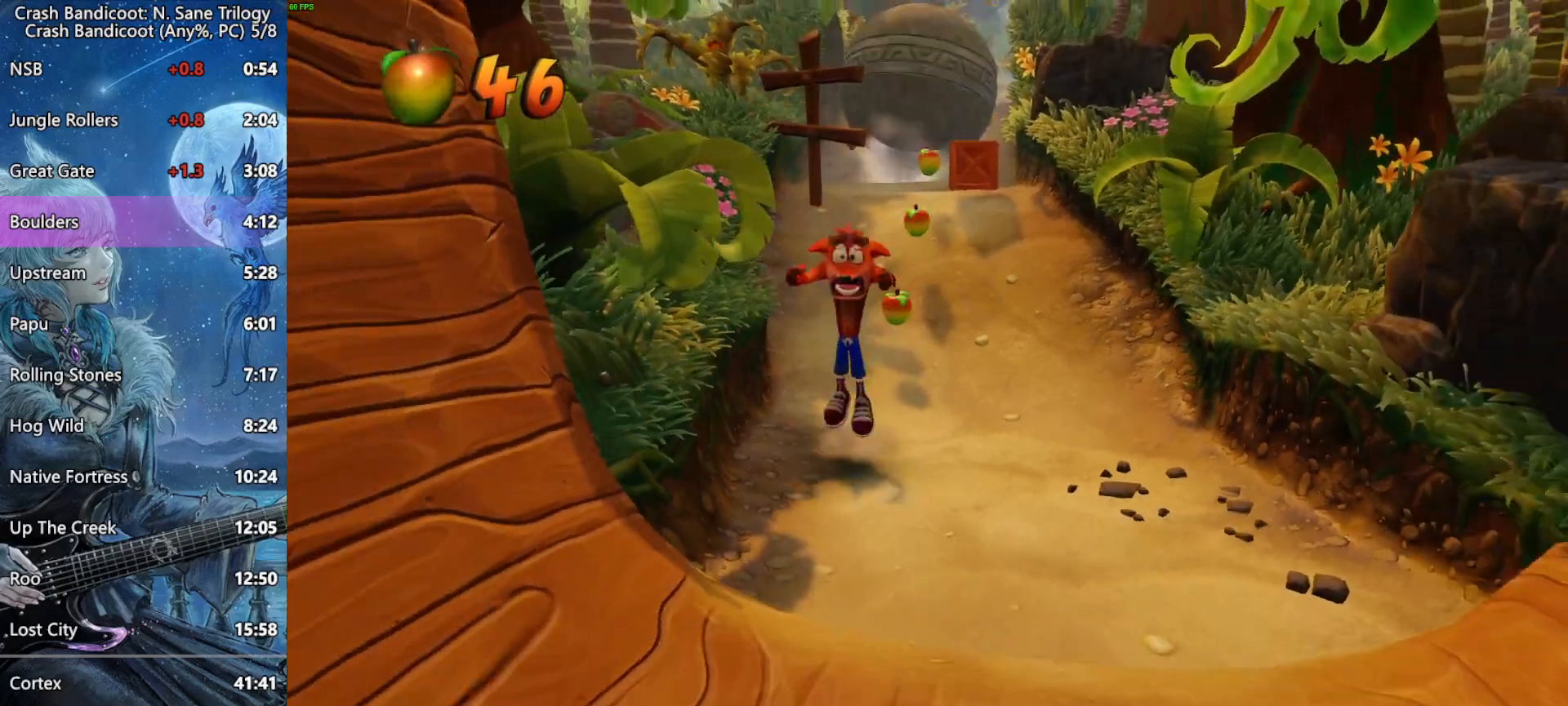
{"buttons": [], "left_stick": "down", "events": [[433, "CROSS", "up"]]}
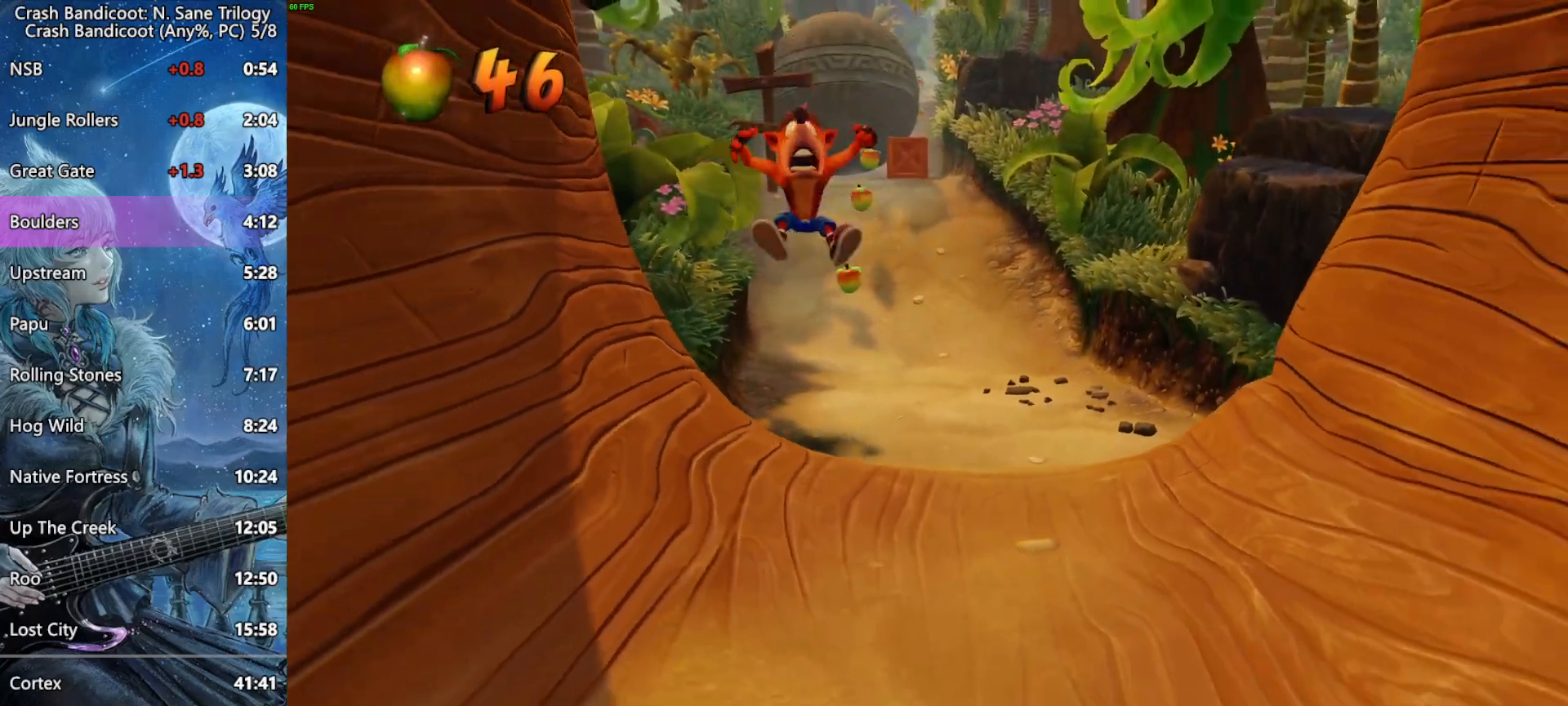
{"buttons": ["CROSS", "R2"], "left_stick": "down", "events": [[133, "CROSS", "down"], [367, "R2", "down"]]}
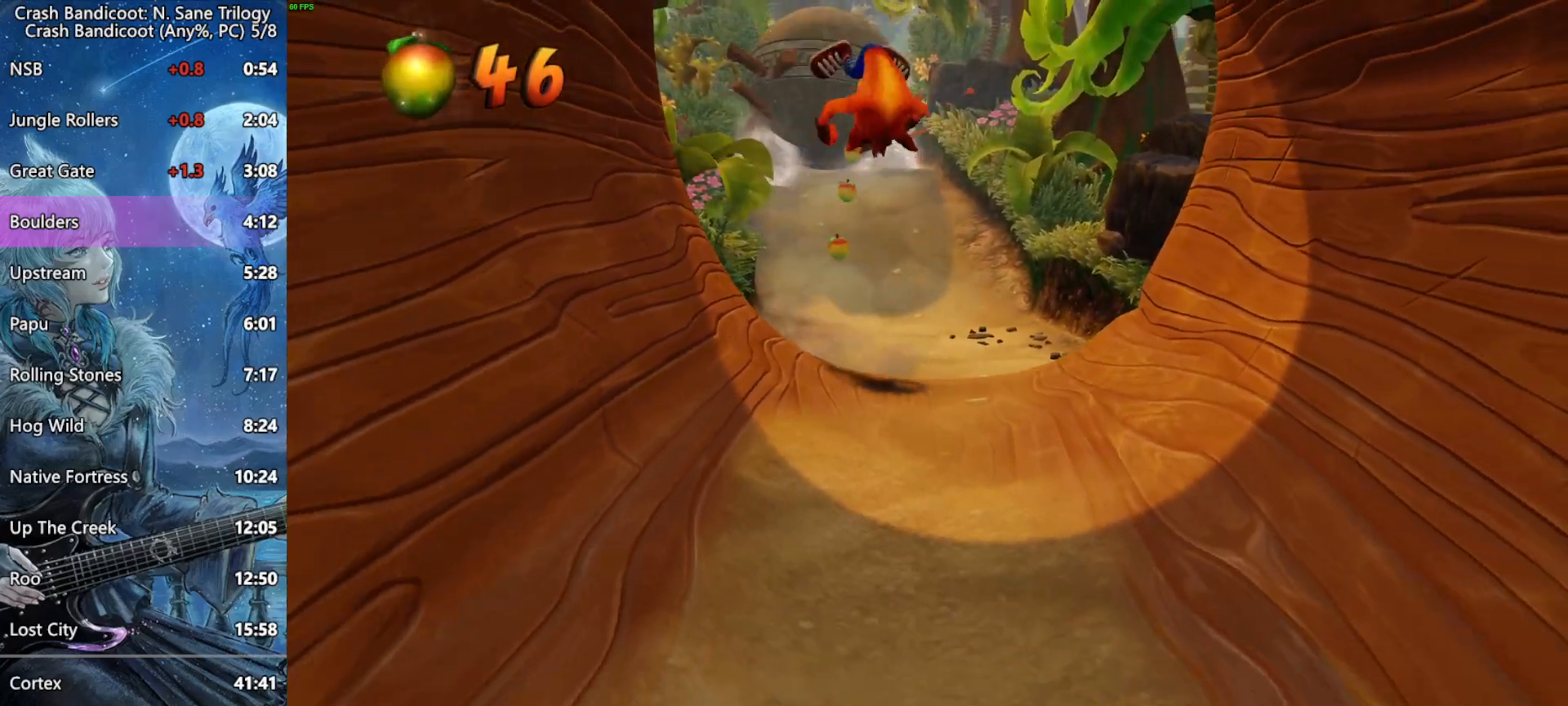
{"buttons": ["CROSS", "R2"], "left_stick": "down", "events": [[150, "CROSS", "up"], [350, "CROSS", "down"]]}
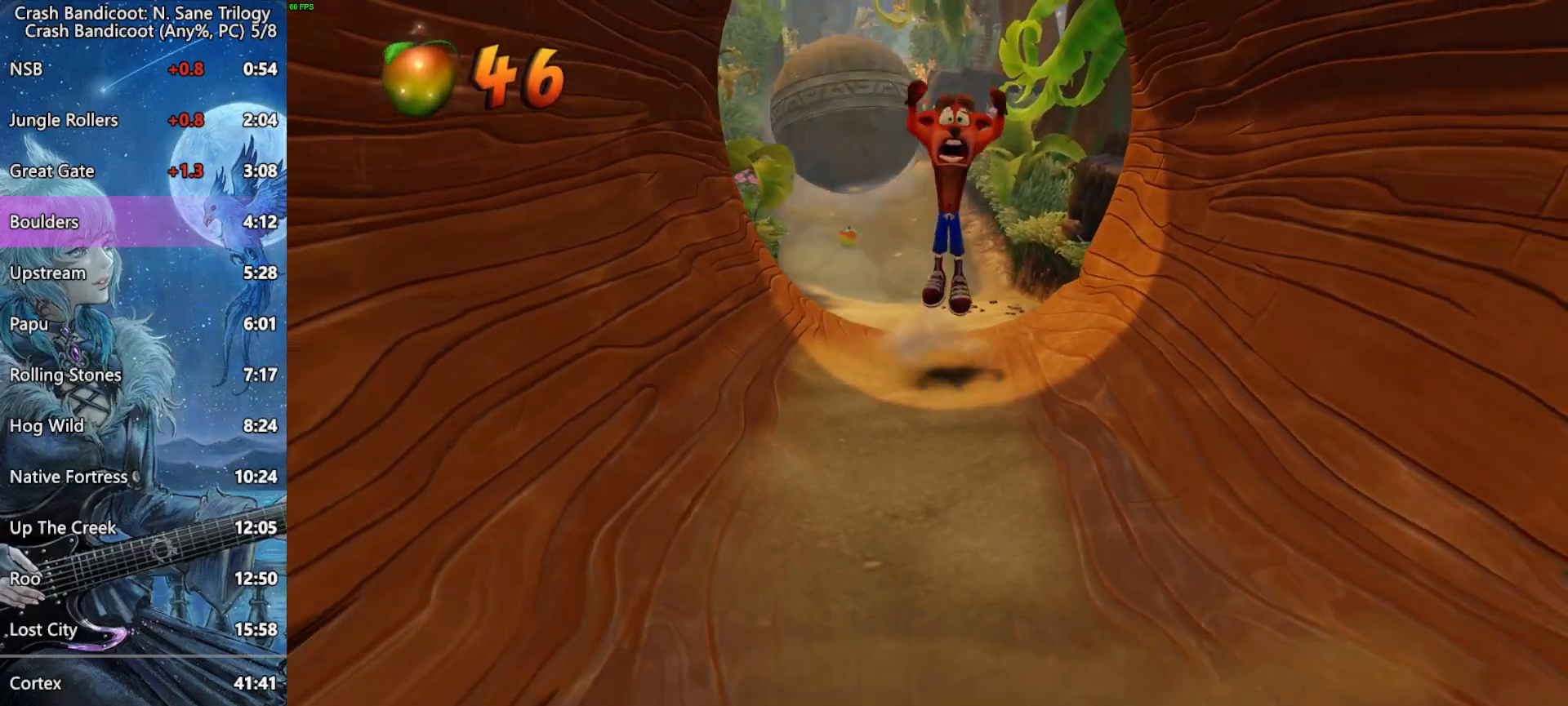
{"buttons": ["R2"], "left_stick": "down", "events": [[233, "CROSS", "up"]]}
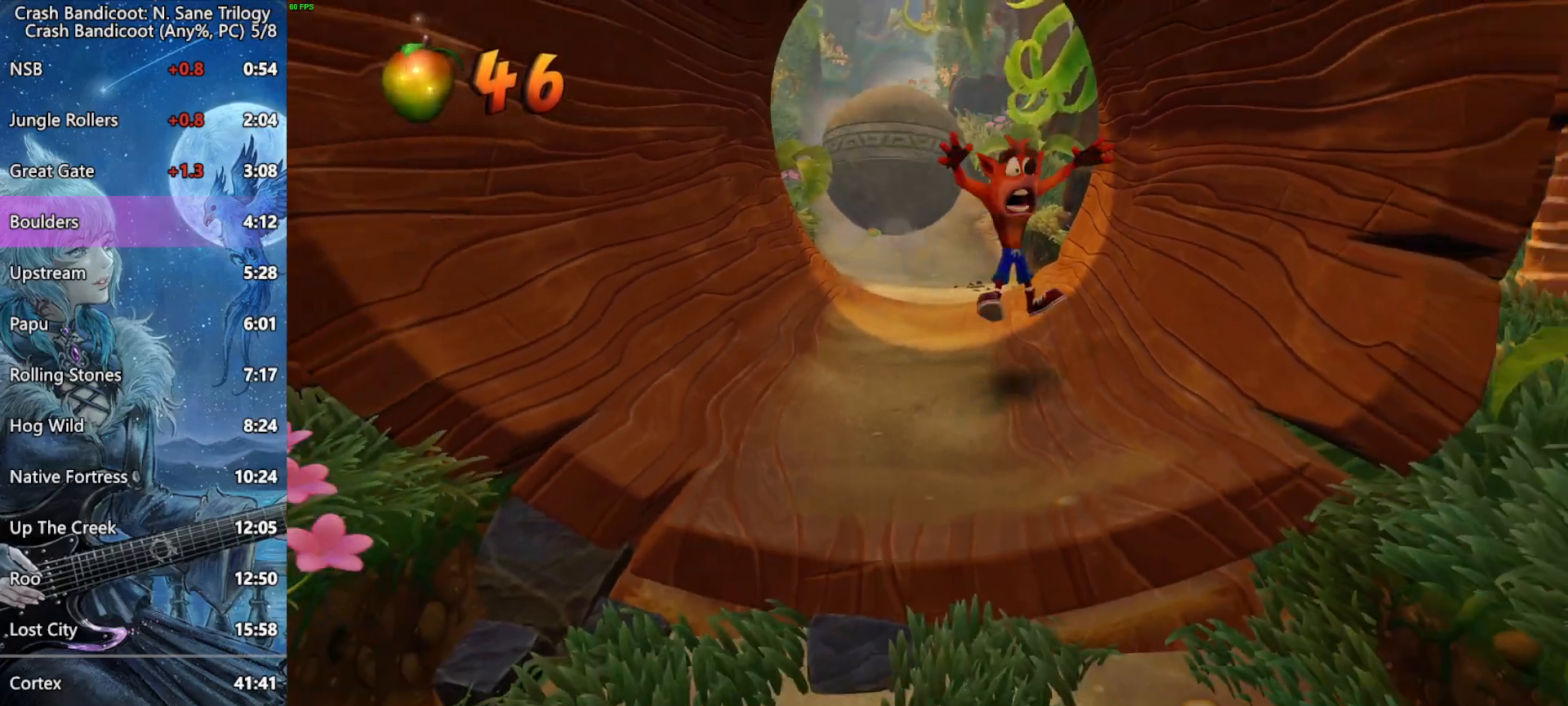
{"buttons": [], "left_stick": "down", "events": [[50, "CROSS", "down"], [467, "R2", "up"], [483, "CROSS", "up"]]}
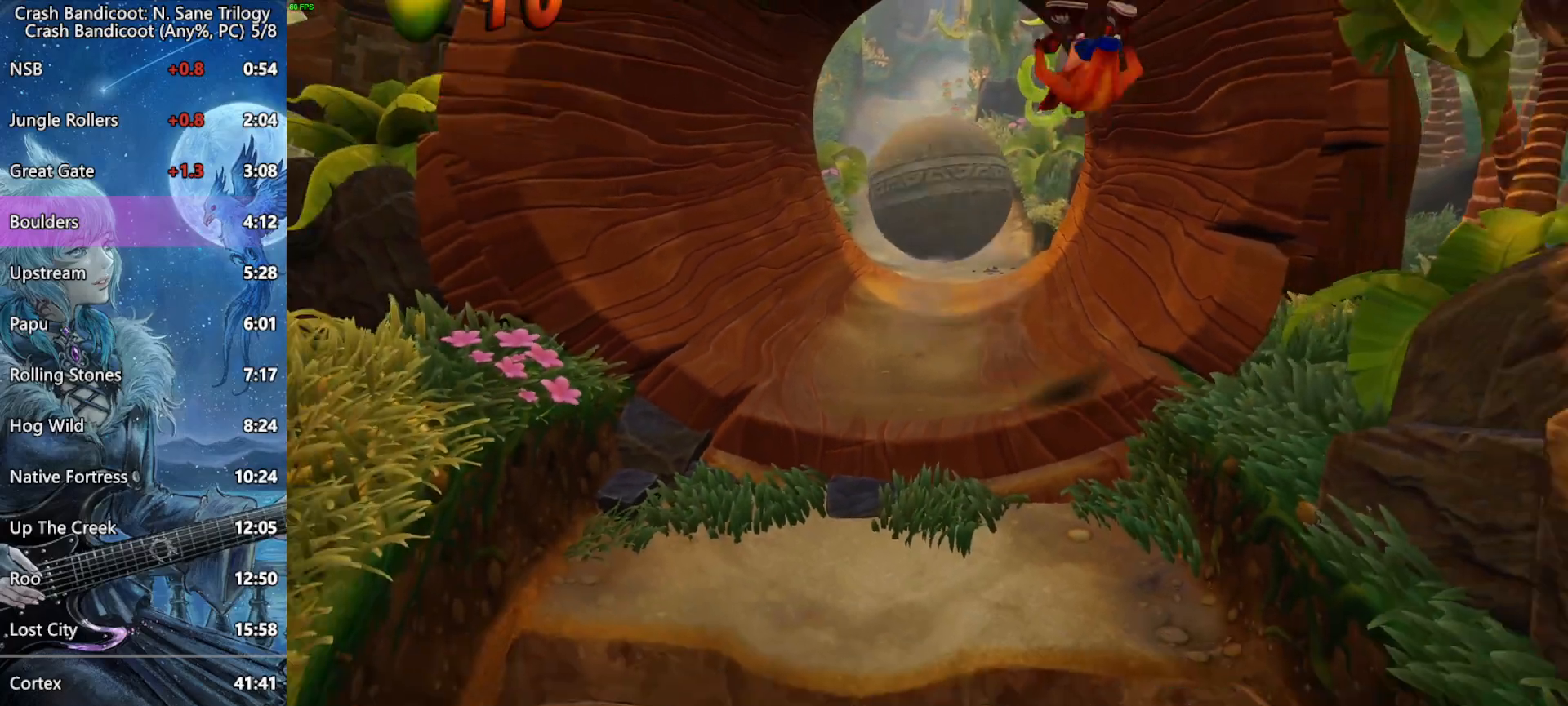
{"buttons": ["CROSS"], "left_stick": "down", "events": [[500, "CROSS", "down"]]}
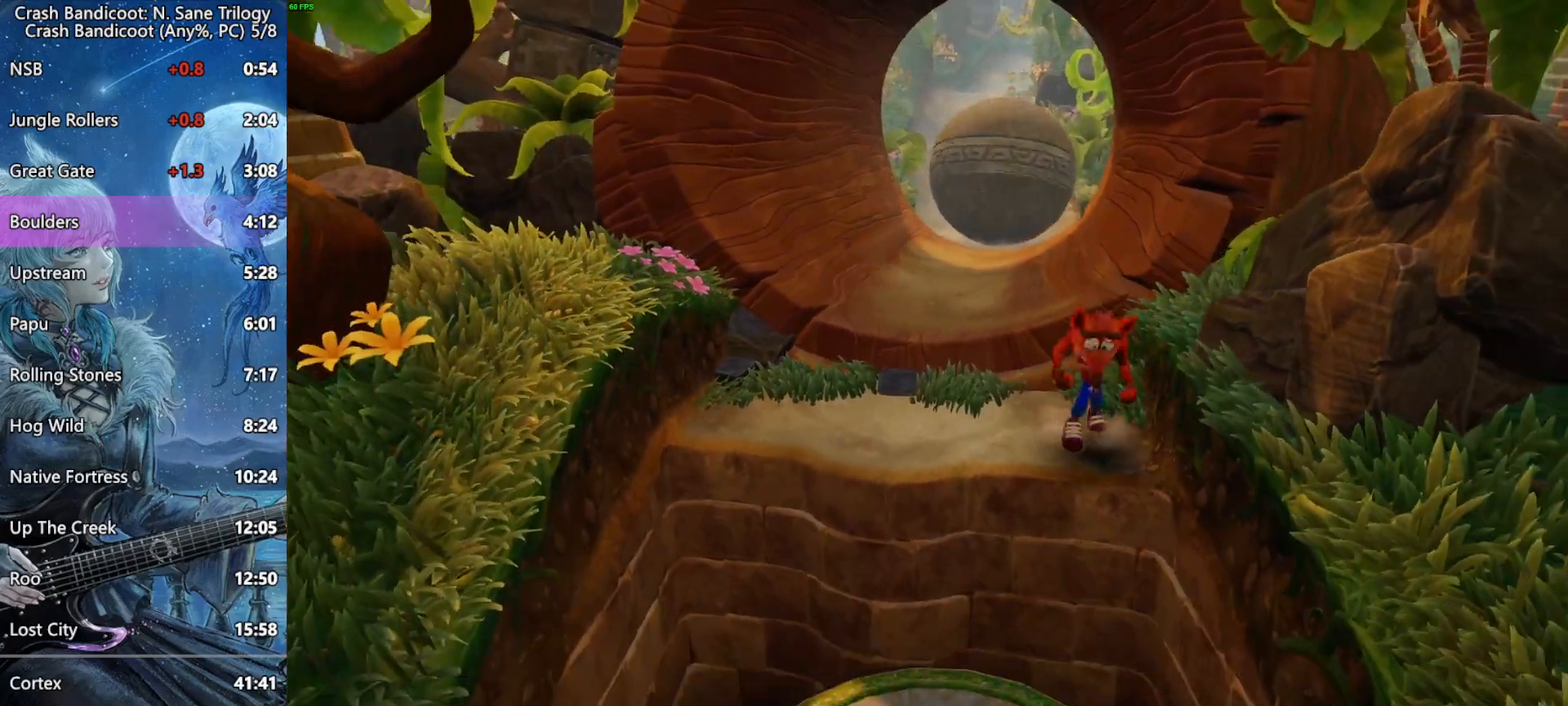
{"buttons": ["CROSS", "R2", "L3"], "left_stick": "down", "events": [[17, "R2", "down"], [217, "L3", "down"]]}
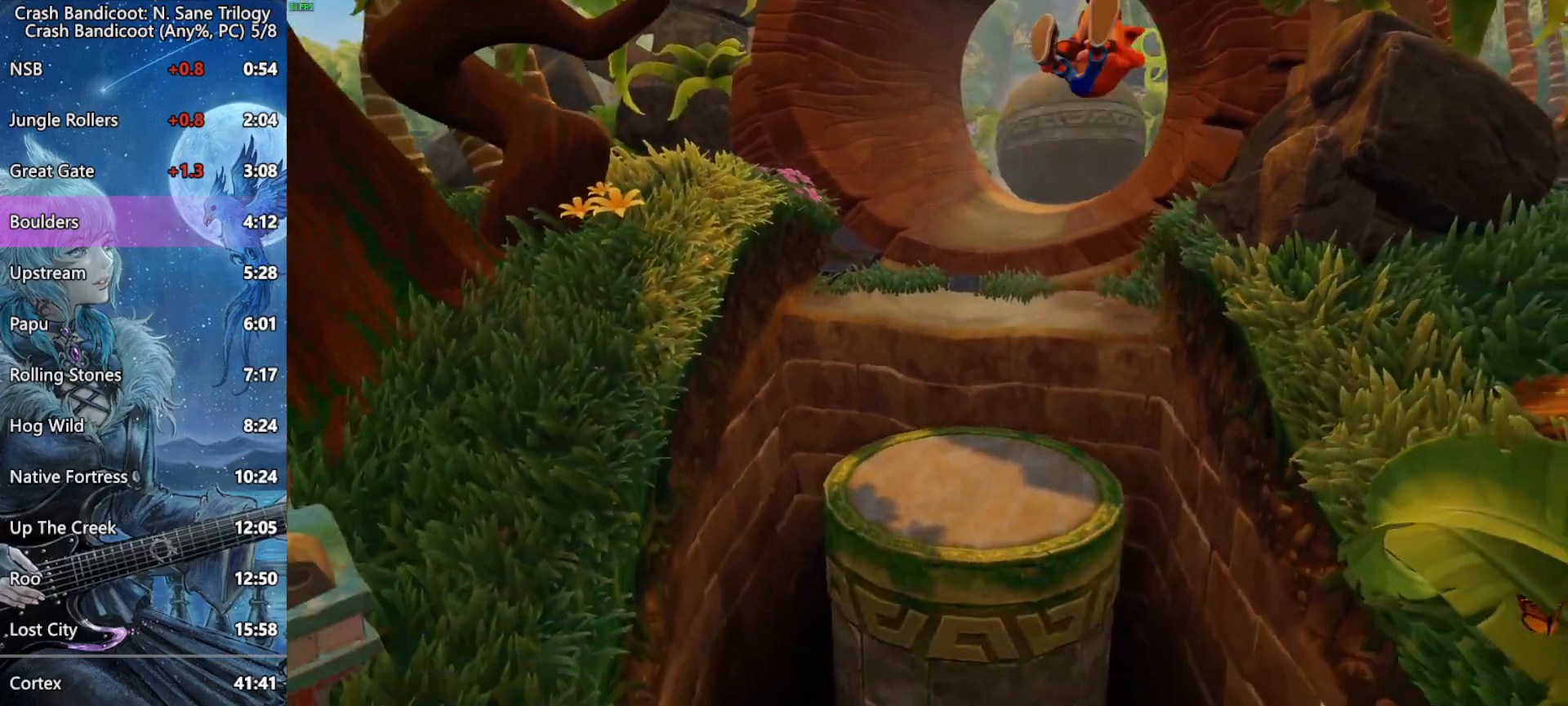
{"buttons": ["CROSS", "R2", "L3"], "left_stick": "down", "events": [[83, "R2", "up"], [133, "CROSS", "up"], [250, "CROSS", "down"], [350, "R2", "down"]]}
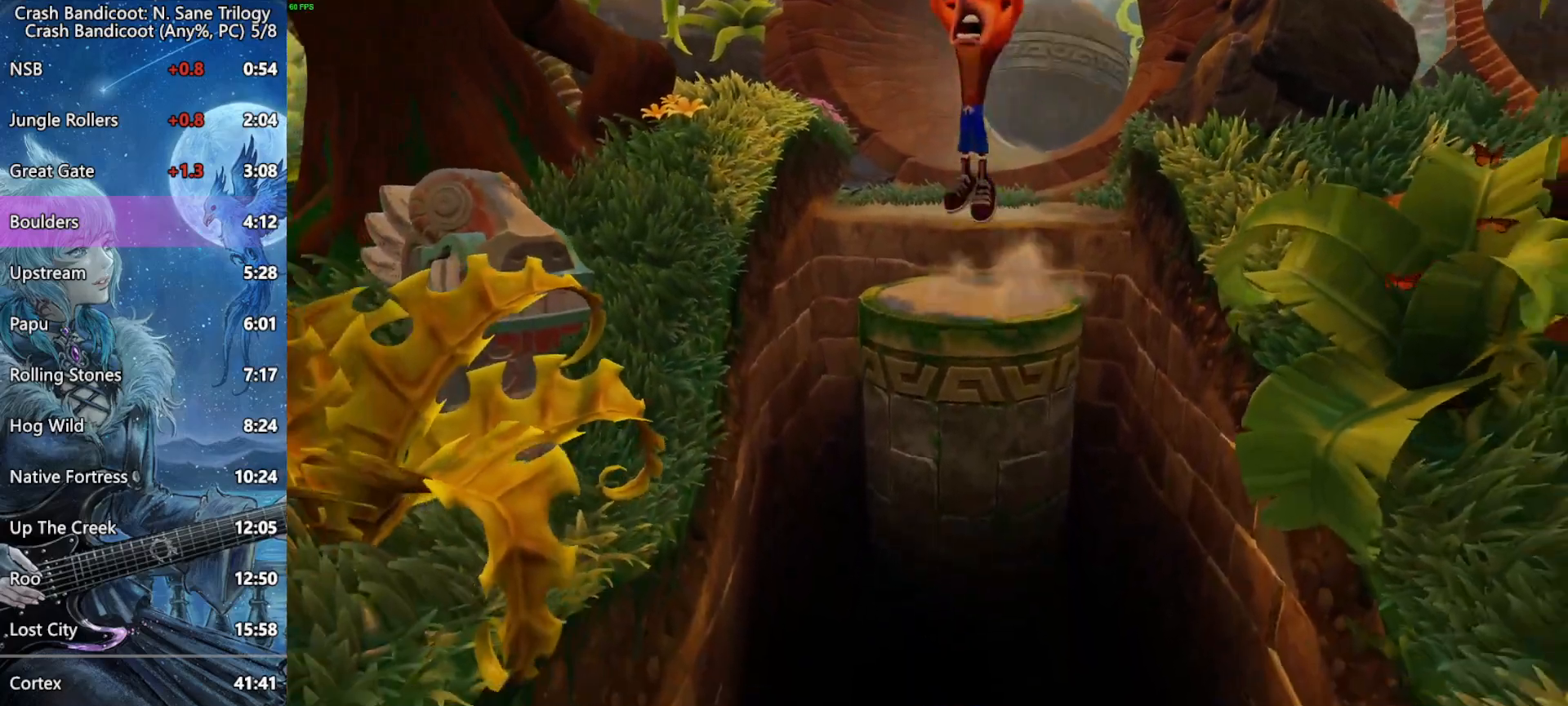
{"buttons": ["CROSS"], "left_stick": "down", "events": [[200, "L3", "up"], [483, "R2", "up"]]}
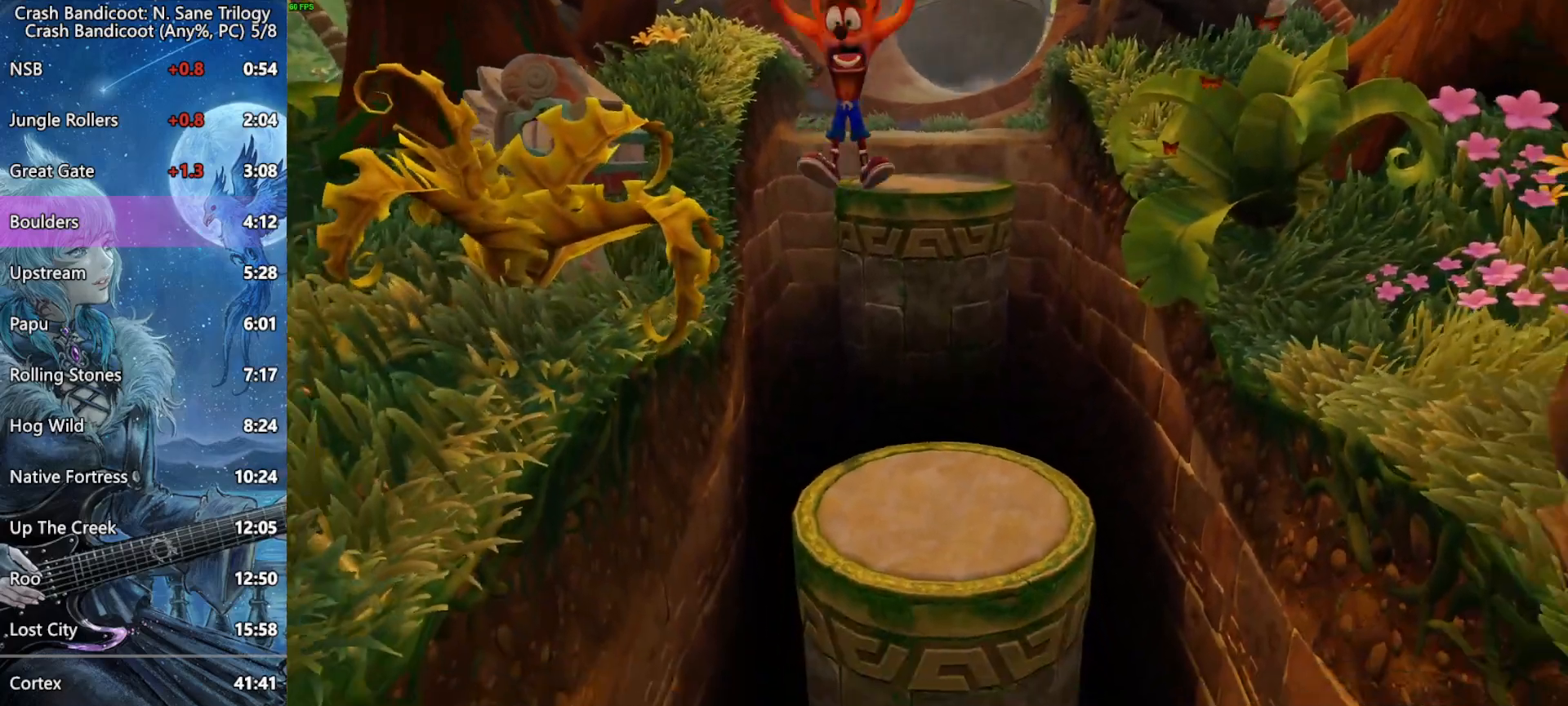
{"buttons": ["CROSS"], "left_stick": "down", "events": [[17, "CROSS", "up"], [450, "CROSS", "down"]]}
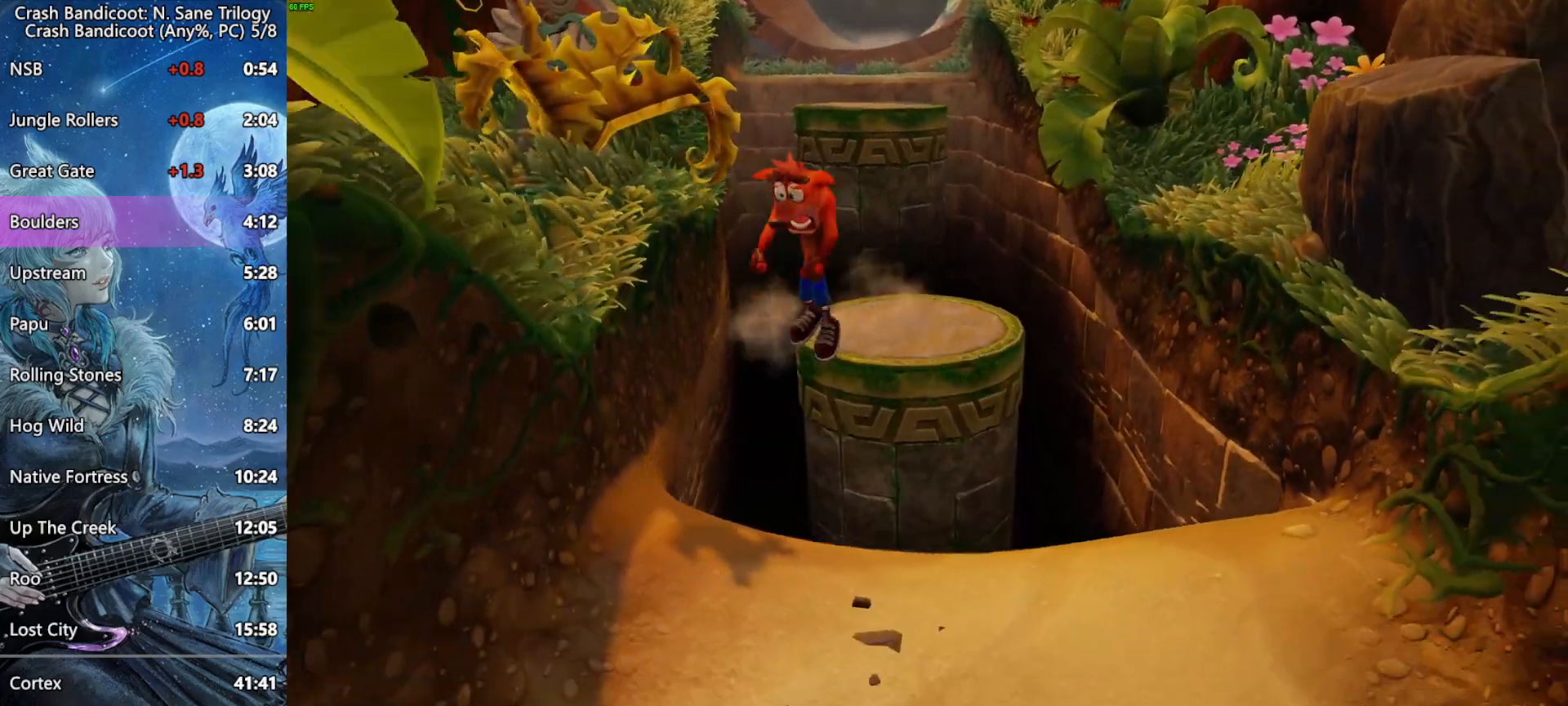
{"buttons": ["CROSS", "R2"], "left_stick": "down", "events": [[50, "R2", "down"]]}
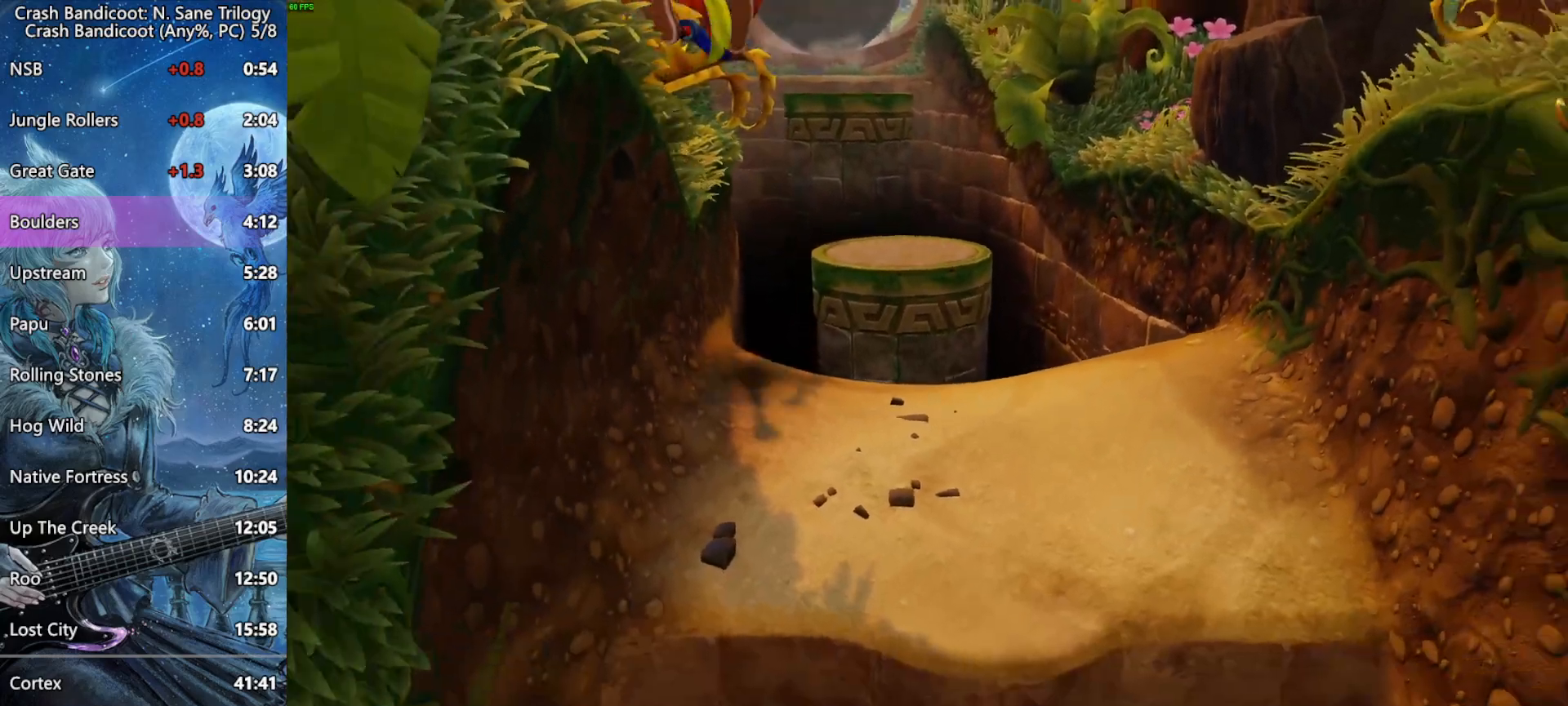
{"buttons": ["CROSS"], "left_stick": "down", "events": [[117, "R2", "up"], [167, "CROSS", "up"], [500, "CROSS", "down"]]}
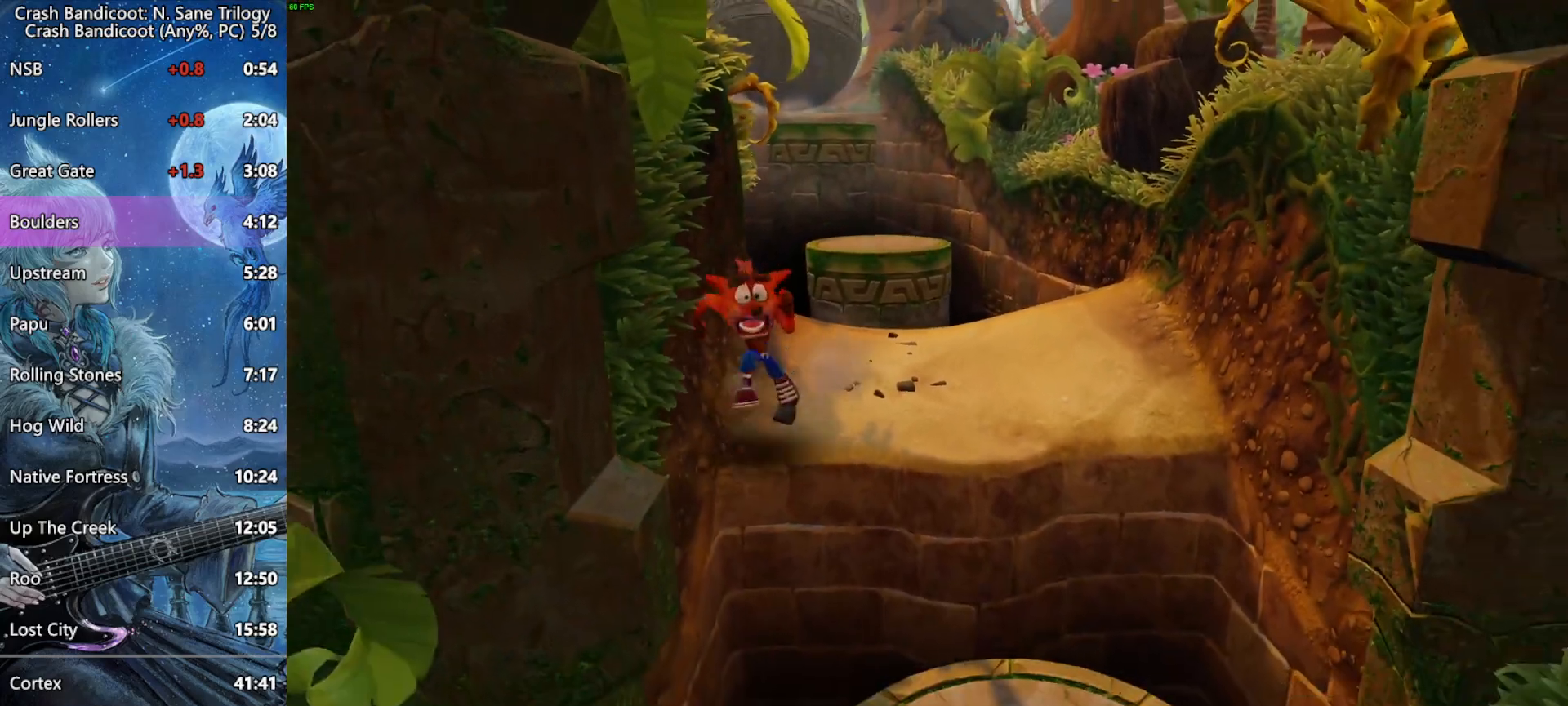
{"buttons": ["CROSS"], "left_stick": "down", "events": []}
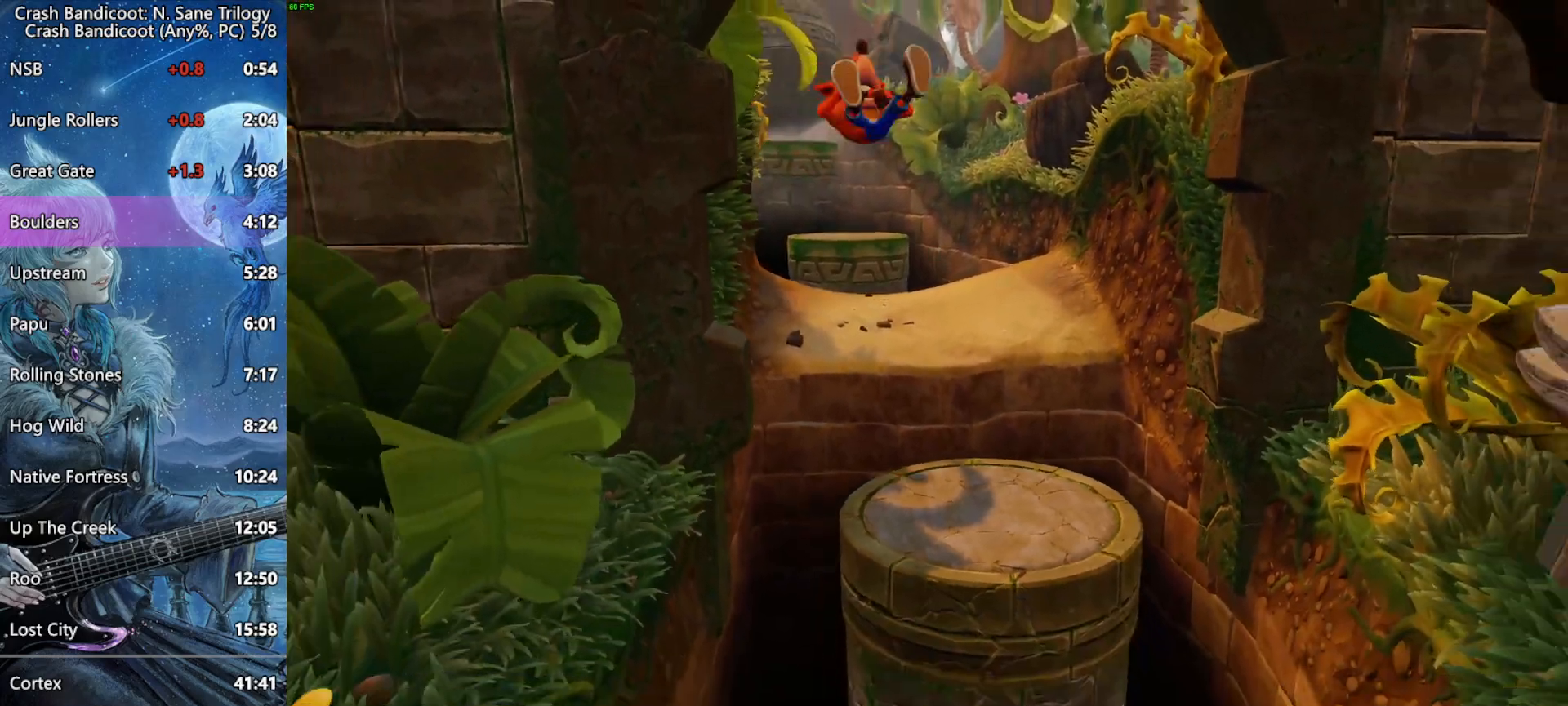
{"buttons": ["CROSS", "R2"], "left_stick": "down", "events": [[183, "CROSS", "up"], [317, "CROSS", "down"], [350, "R2", "down"]]}
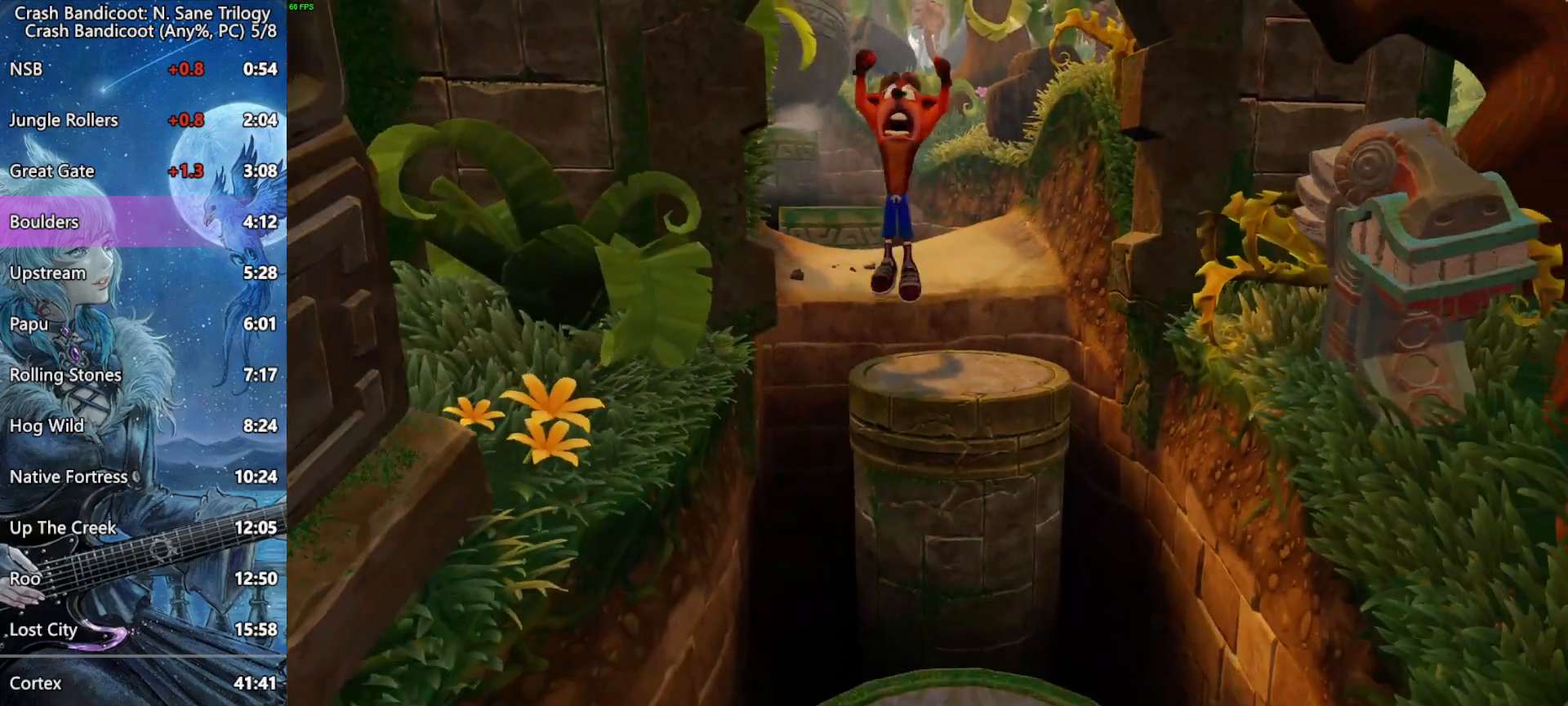
{"buttons": ["CROSS"], "left_stick": "down", "events": [[450, "R2", "up"]]}
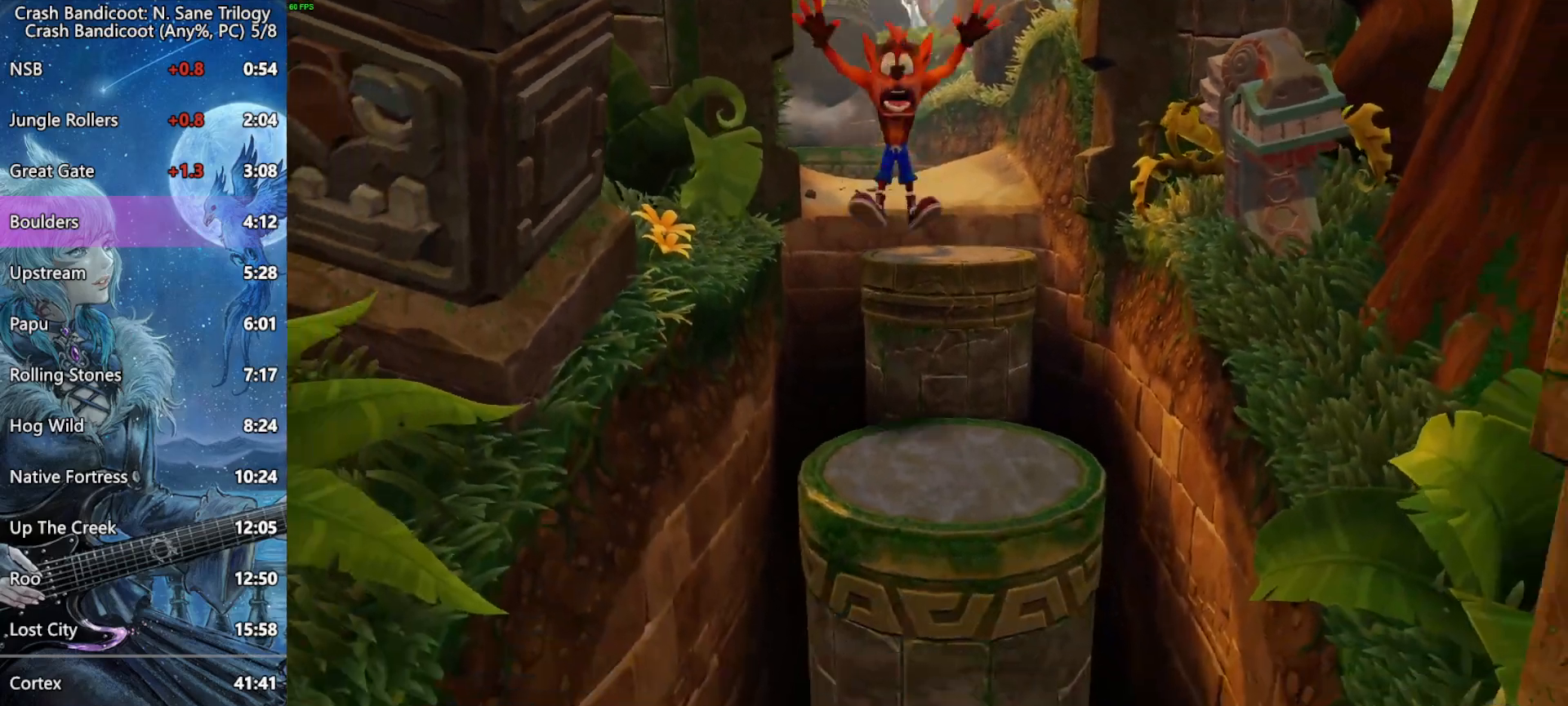
{"buttons": ["CROSS"], "left_stick": "down", "events": [[67, "CROSS", "up"], [383, "CROSS", "down"]]}
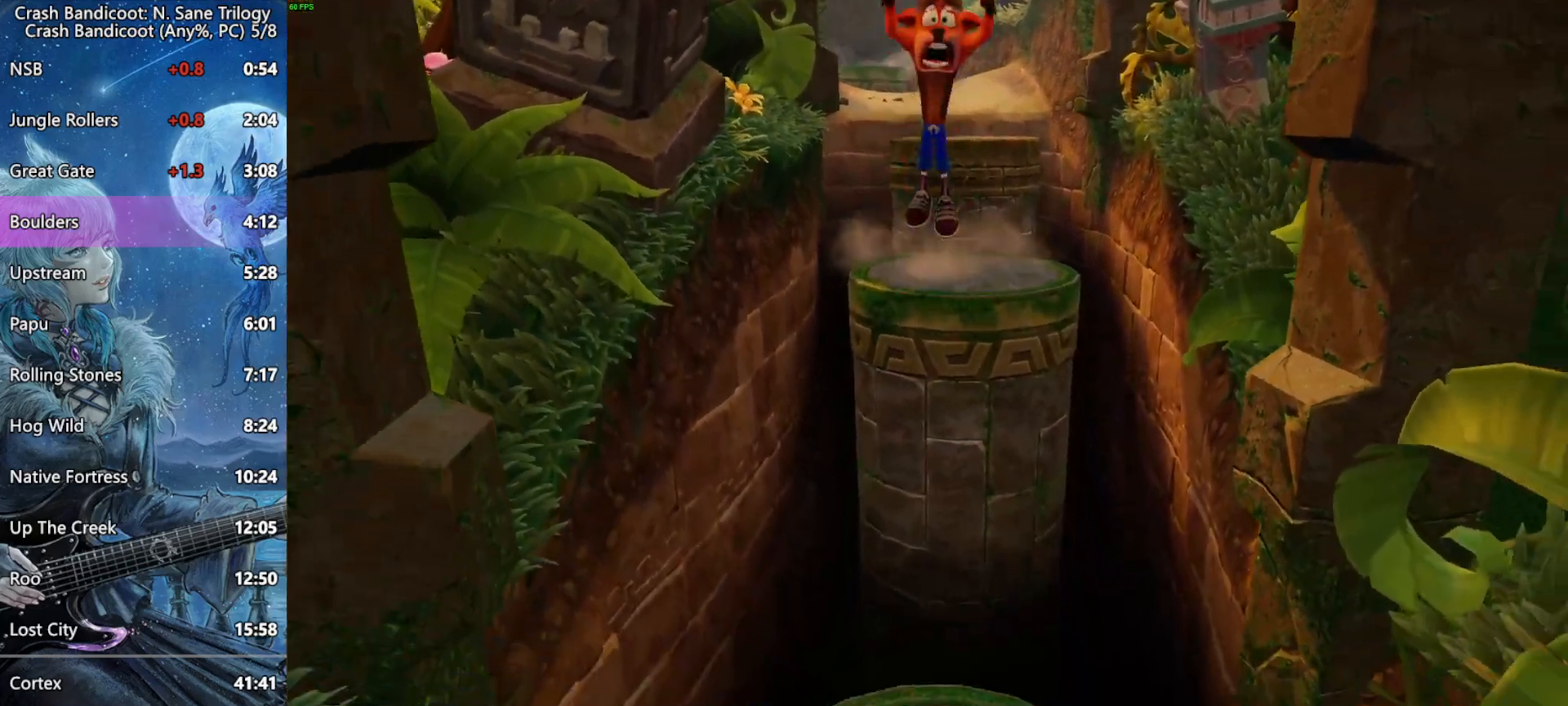
{"buttons": ["CROSS"], "left_stick": "down", "events": []}
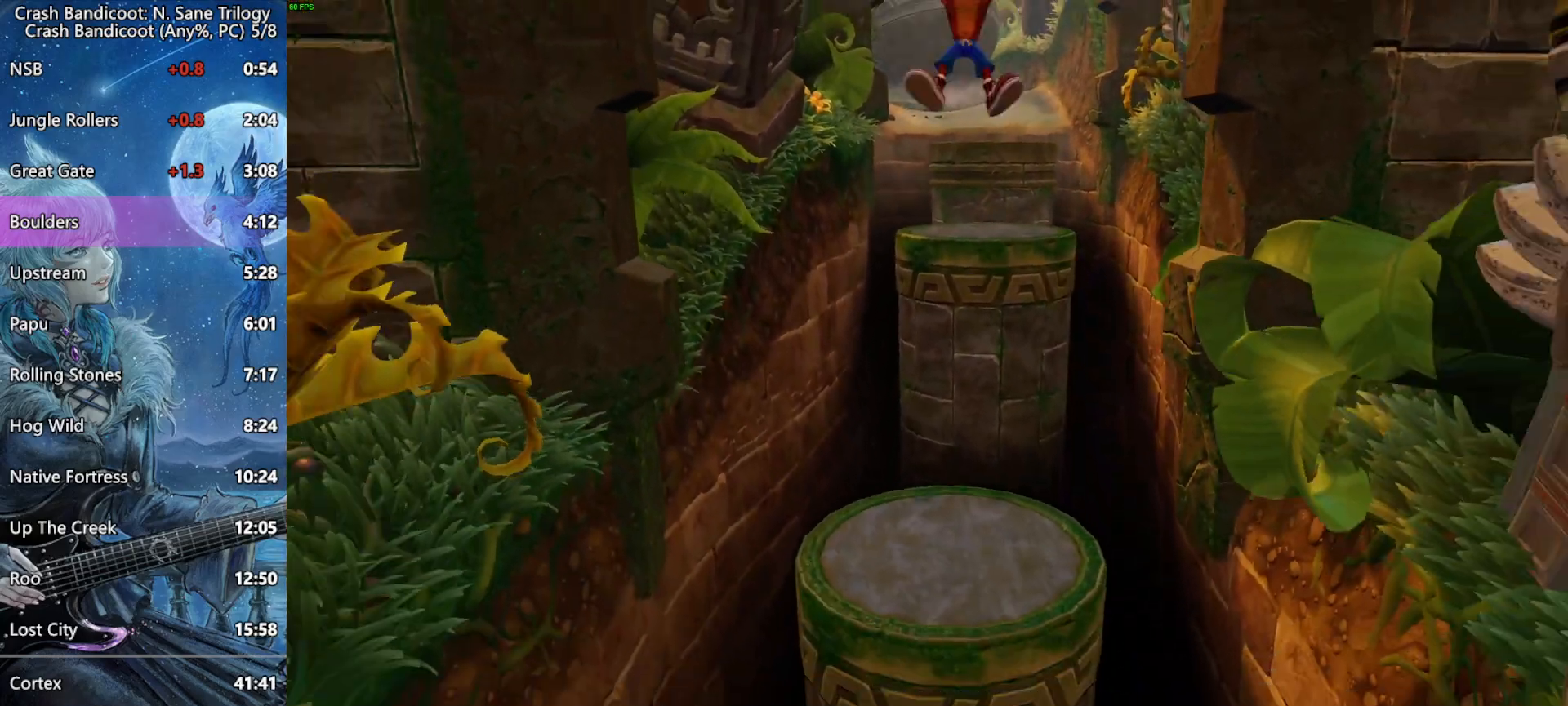
{"buttons": ["SQUARE"], "left_stick": "down", "events": [[33, "CROSS", "up"], [333, "SQUARE", "down"]]}
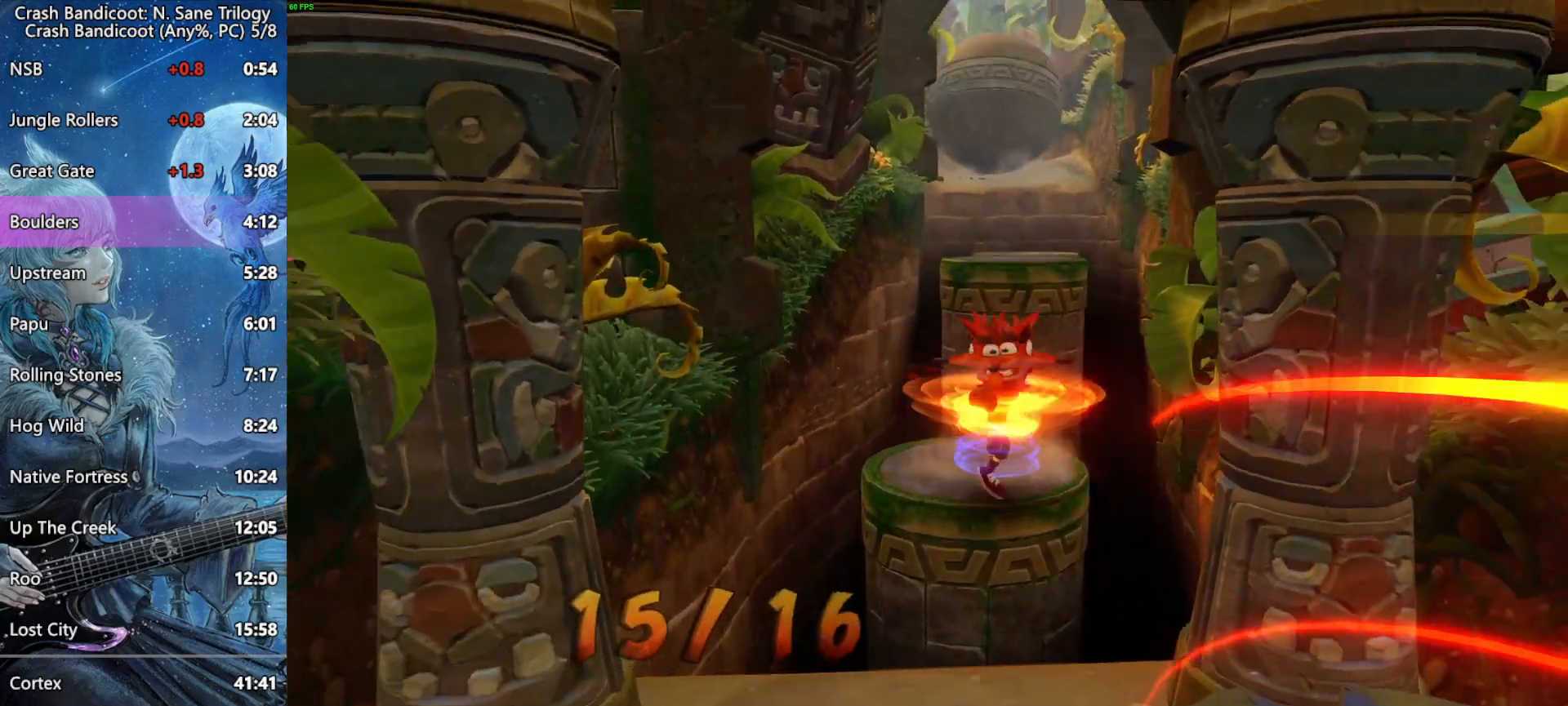
{"buttons": ["CROSS"], "left_stick": "down", "events": [[50, "SQUARE", "up"], [133, "CROSS", "down"], [167, "R2", "down"], [300, "R2", "up"]]}
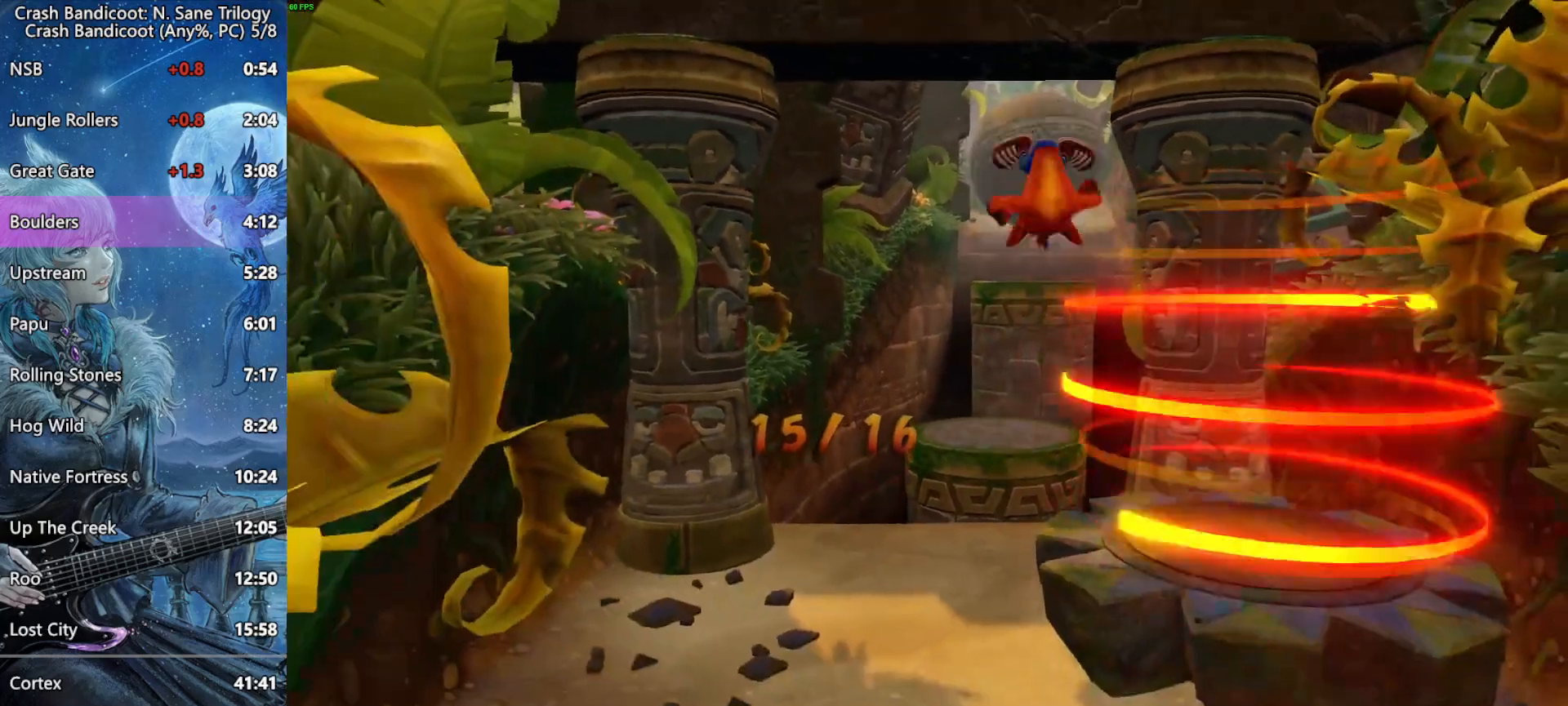
{"buttons": ["CROSS", "L3"], "left_stick": "down", "events": [[67, "L3", "down"]]}
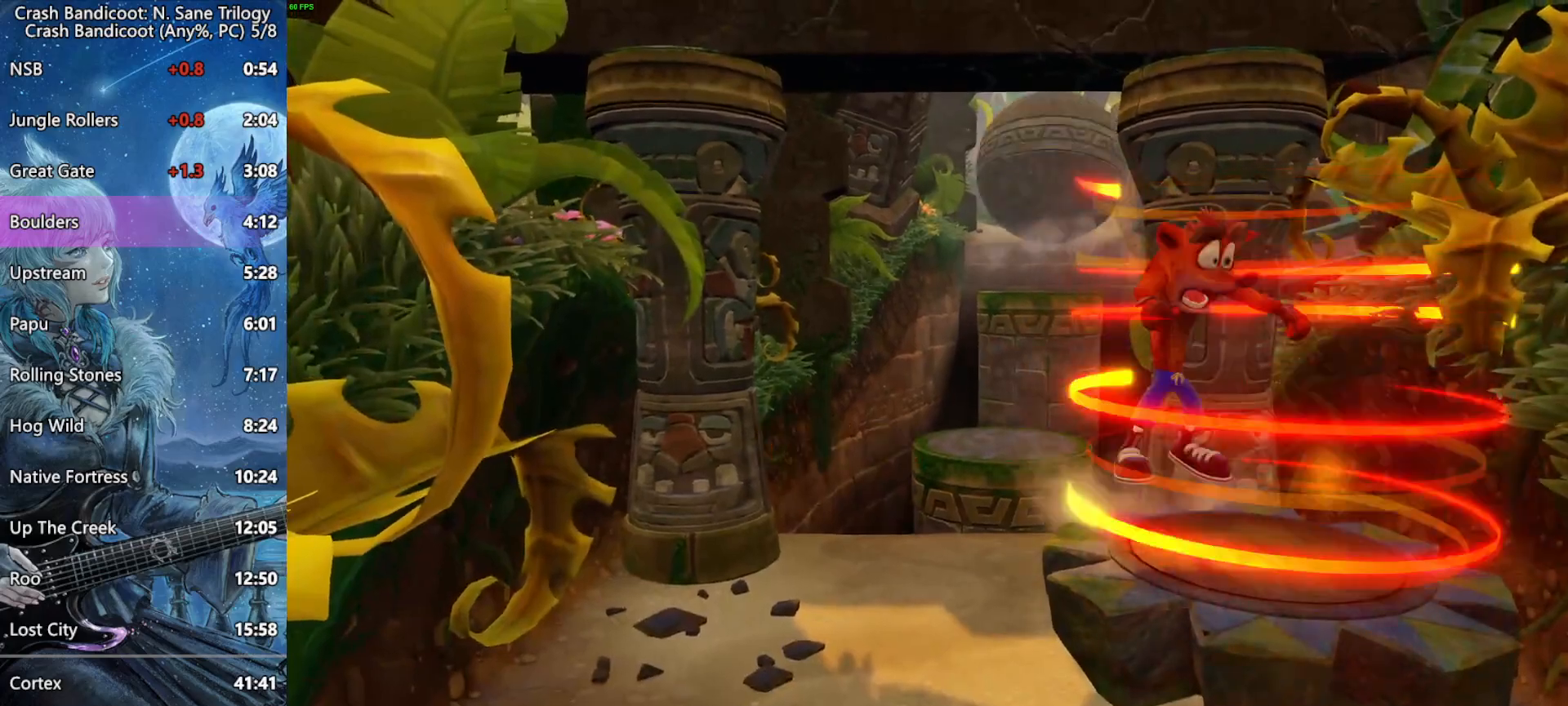
{"buttons": ["CROSS"], "left_stick": "down", "events": [[33, "L3", "up"], [50, "CROSS", "up"], [233, "left_stick", "center"], [333, "CROSS", "down"], [400, "left_stick", "down"]]}
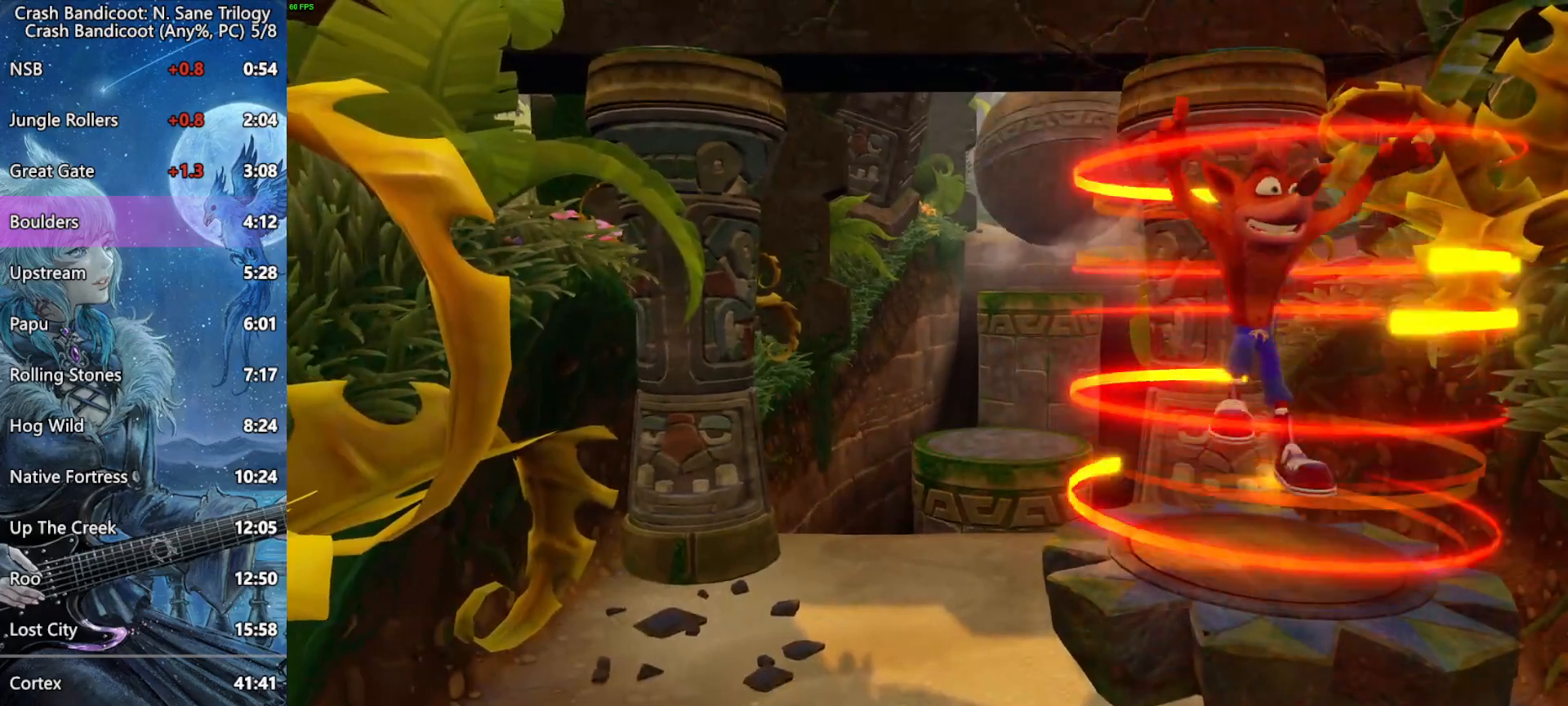
{"buttons": ["CROSS"], "left_stick": "down", "events": [[33, "left_stick", "up-right"], [117, "left_stick", "down-right"], [217, "left_stick", "up-right"], [283, "left_stick", "down"], [367, "left_stick", "up-right"], [433, "left_stick", "down"]]}
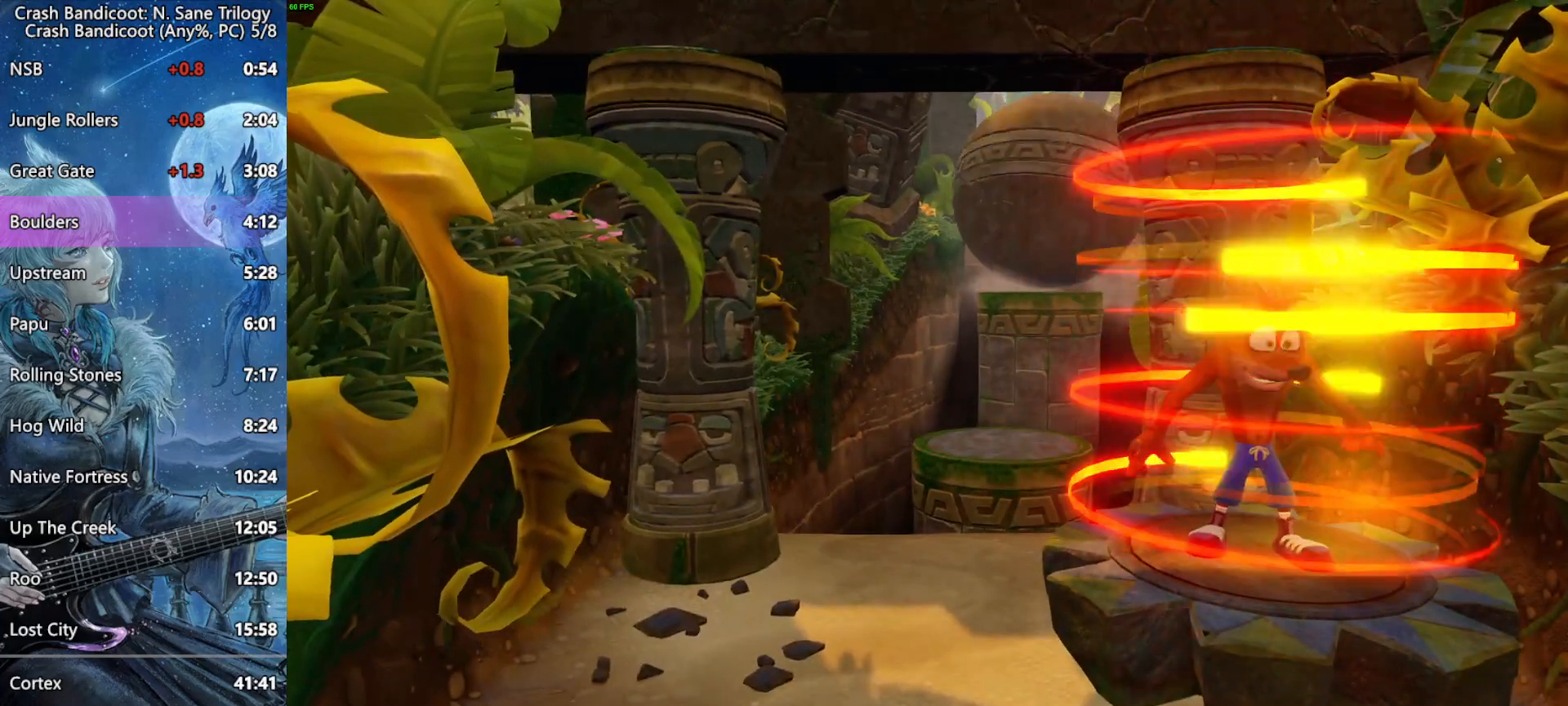
{"buttons": ["CROSS"], "left_stick": "center", "events": [[67, "left_stick", "center"]]}
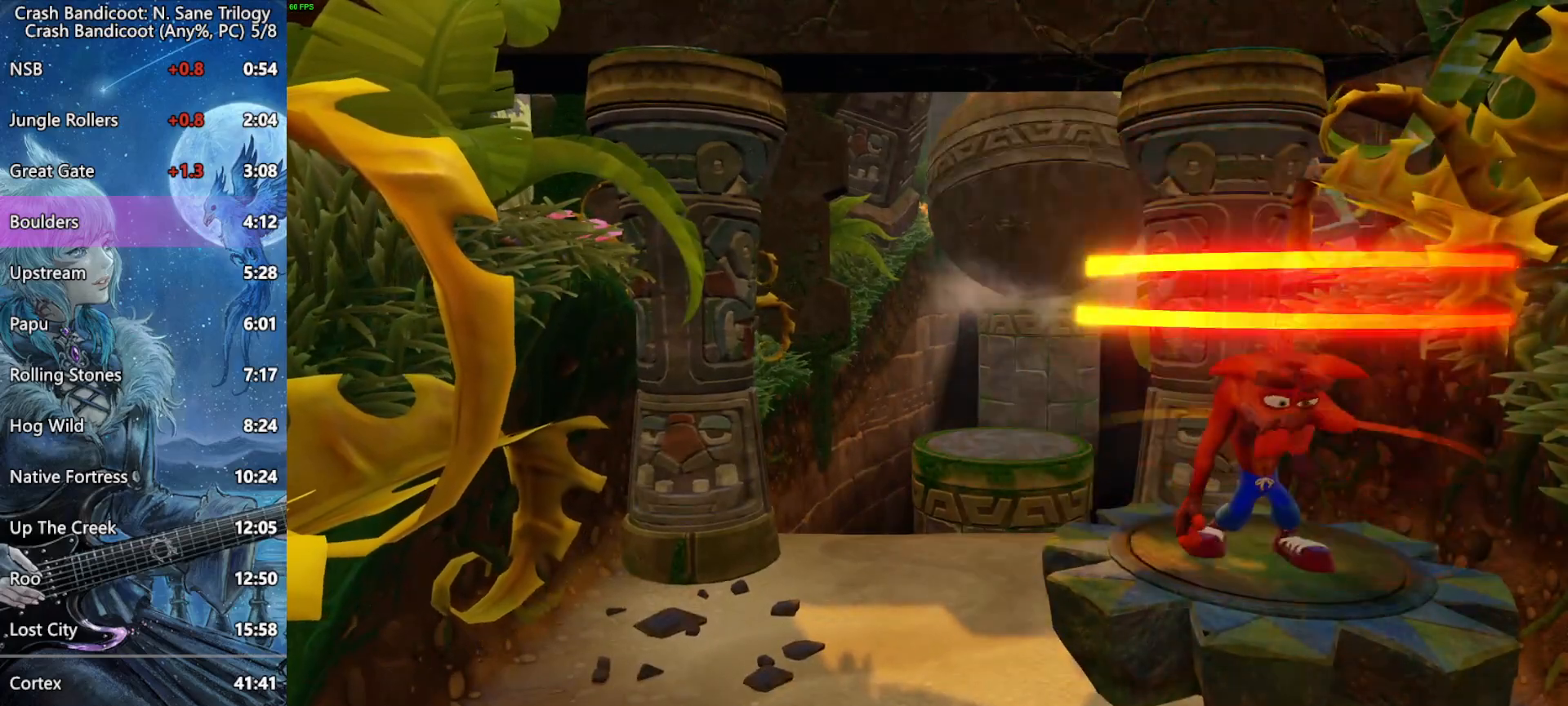
{"buttons": ["CROSS"], "left_stick": "center", "events": []}
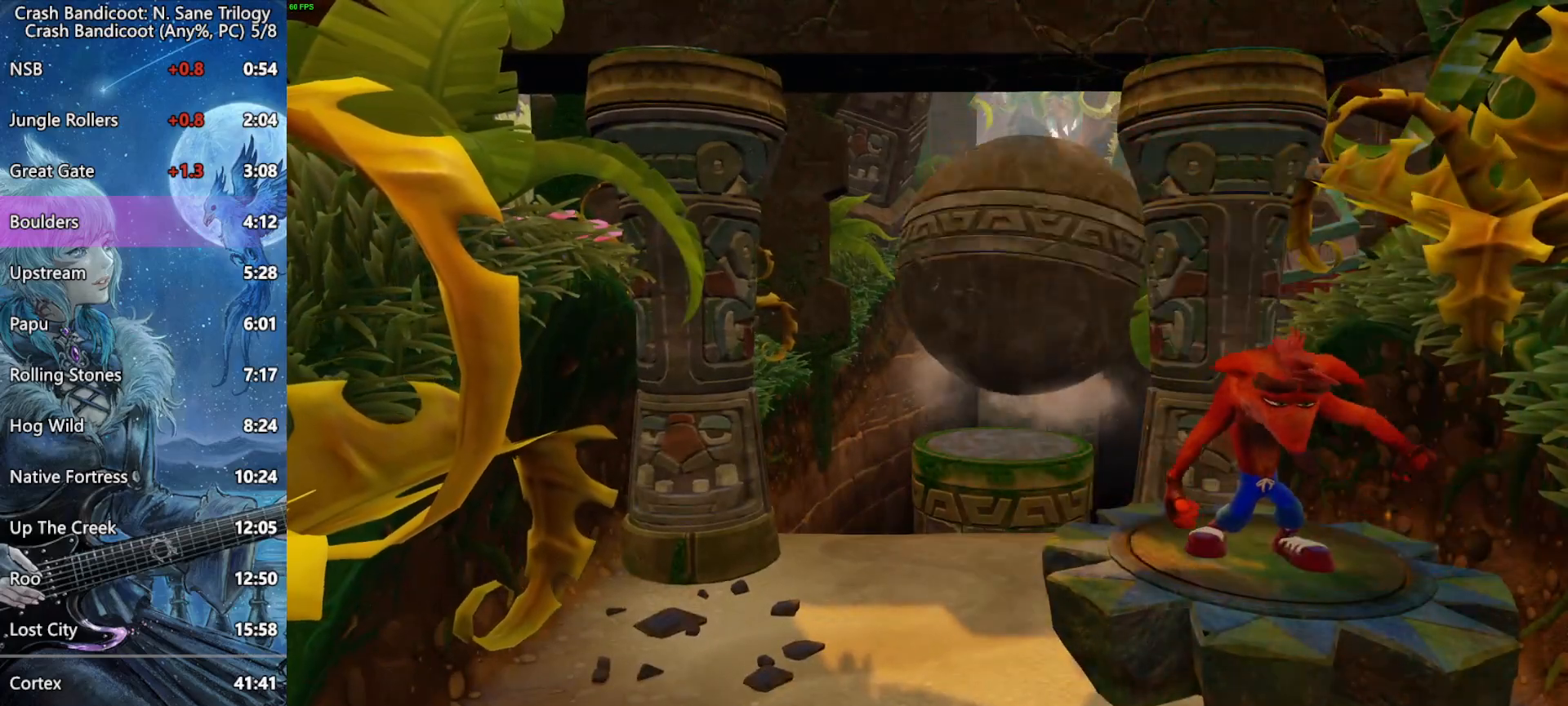
{"buttons": ["CROSS"], "left_stick": "center", "events": []}
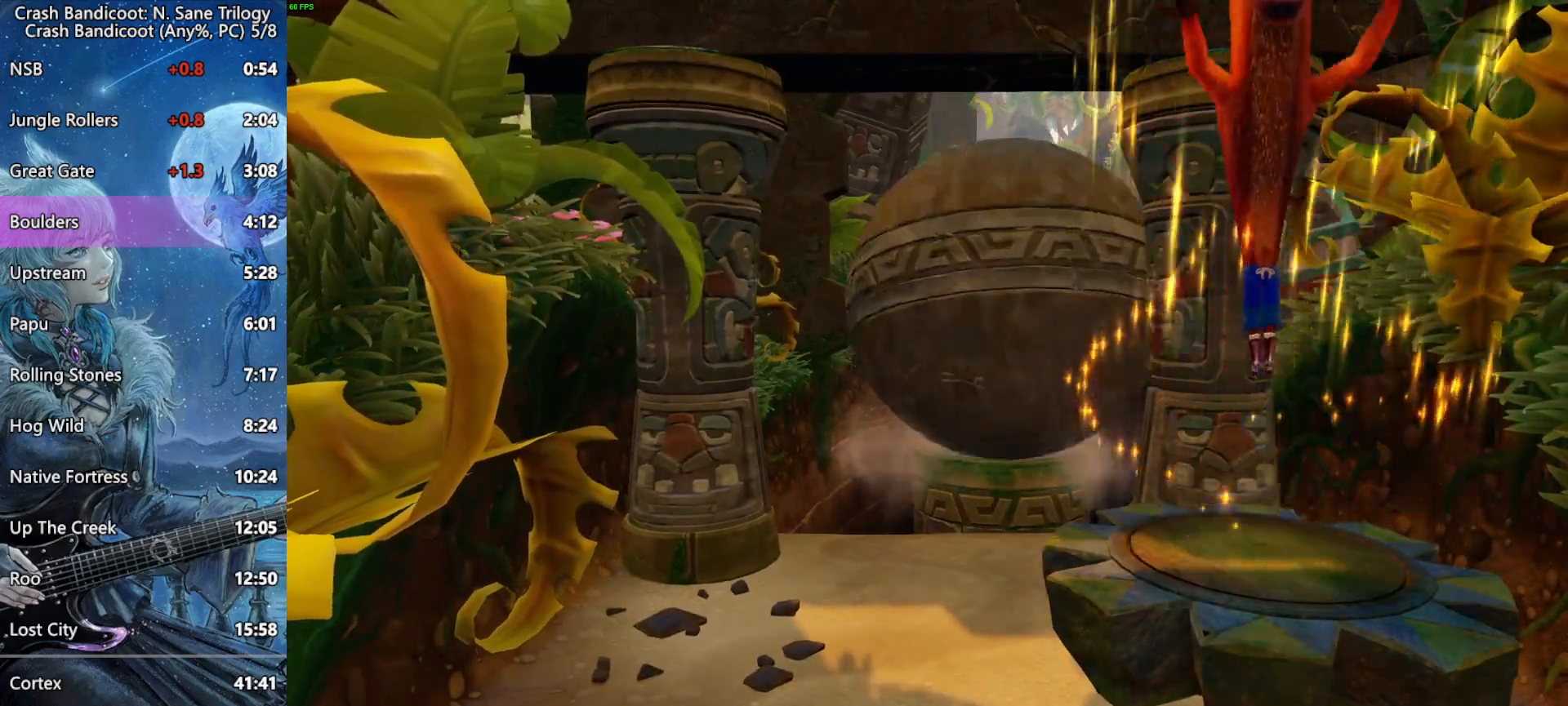
{"buttons": ["CROSS"], "left_stick": "center", "events": []}